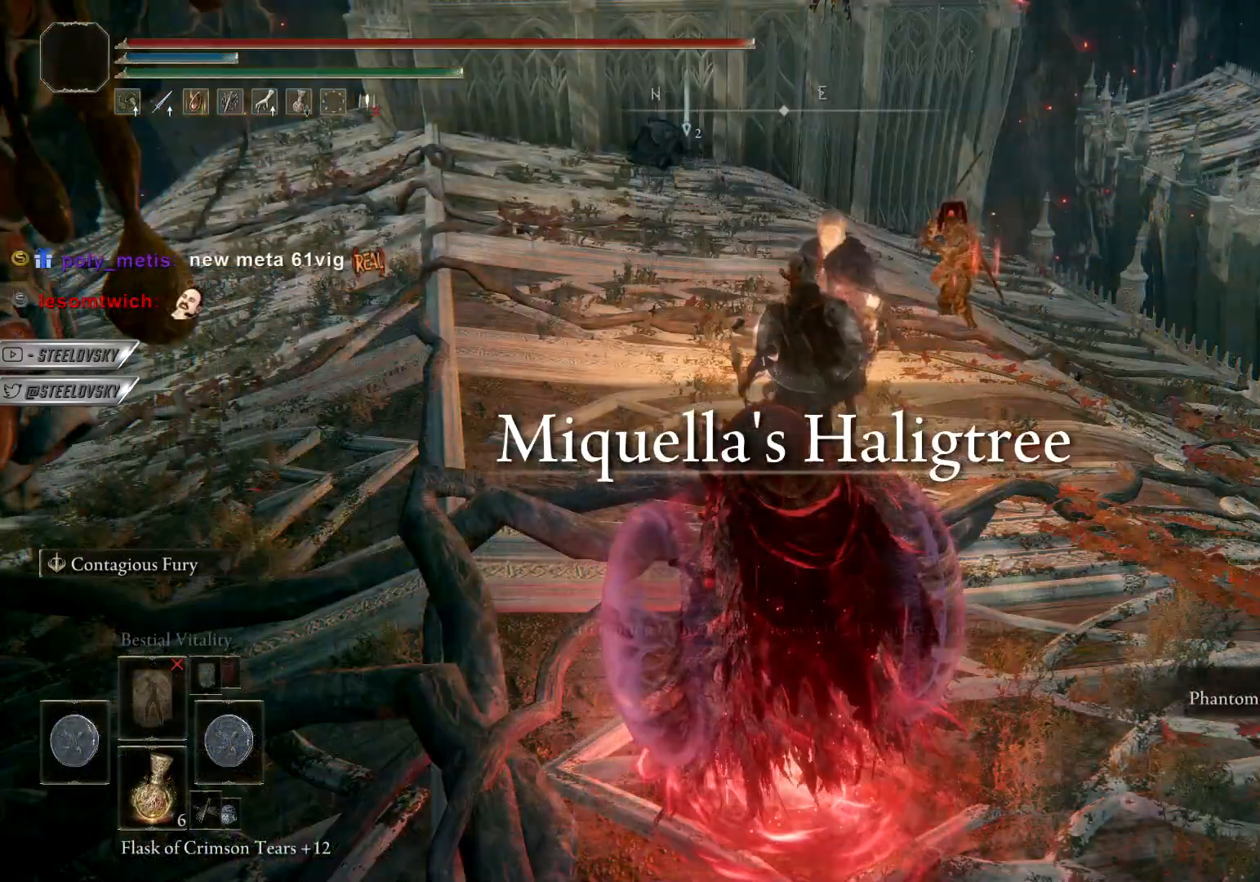
Gameplay with a controller (PlayStation layout); each line is a JSON object with the inputs held at the frame after it (dt_ms = milliseconds from this image to that frame). "events" lists button and stick changes between this image and that frame as [ms after this image, input, new state], when the widget could be followed in between.
{"dt_ms": 500, "buttons": ["CIRCLE", "TRIANGLE"], "left_stick": "up-right", "right_stick": "center", "events": []}
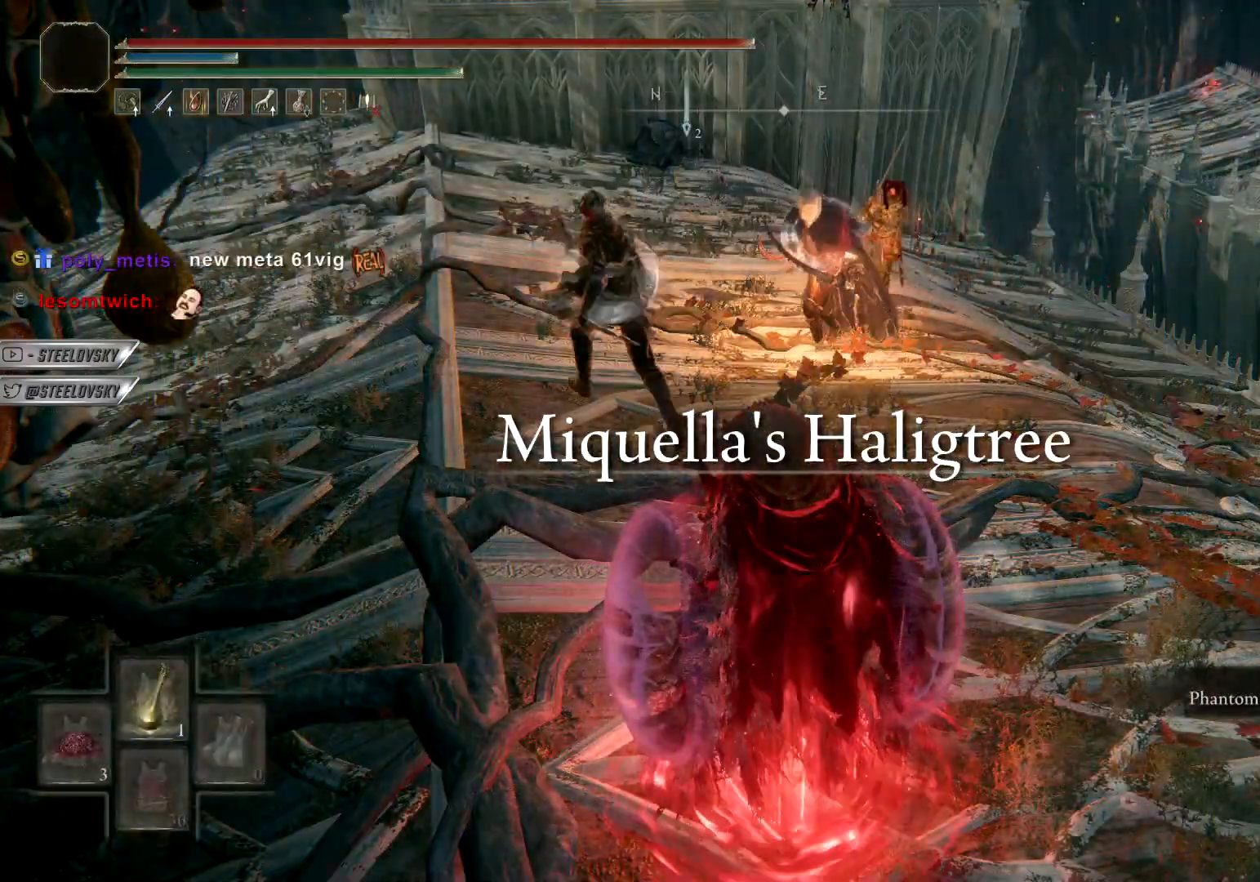
{"dt_ms": 500, "buttons": ["CIRCLE", "TRIANGLE"], "left_stick": "up", "right_stick": "center", "events": [[300, "R1", "down"], [400, "left_stick", "up"], [500, "R1", "up"]]}
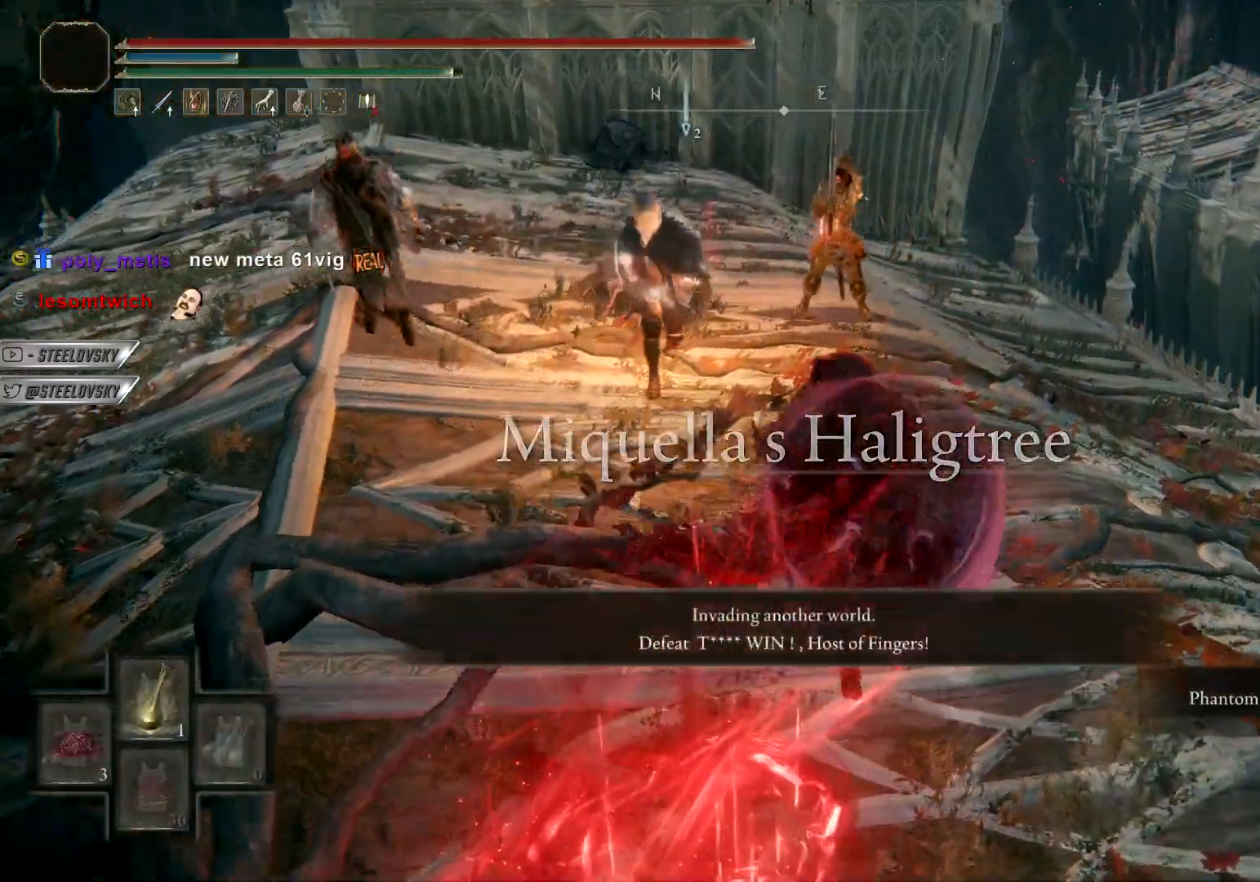
{"dt_ms": 500, "buttons": [], "left_stick": "up", "right_stick": "center", "events": [[33, "TRIANGLE", "up"], [100, "CIRCLE", "up"], [200, "L2", "down"], [300, "L2", "up"], [367, "L2", "down"], [483, "L2", "up"]]}
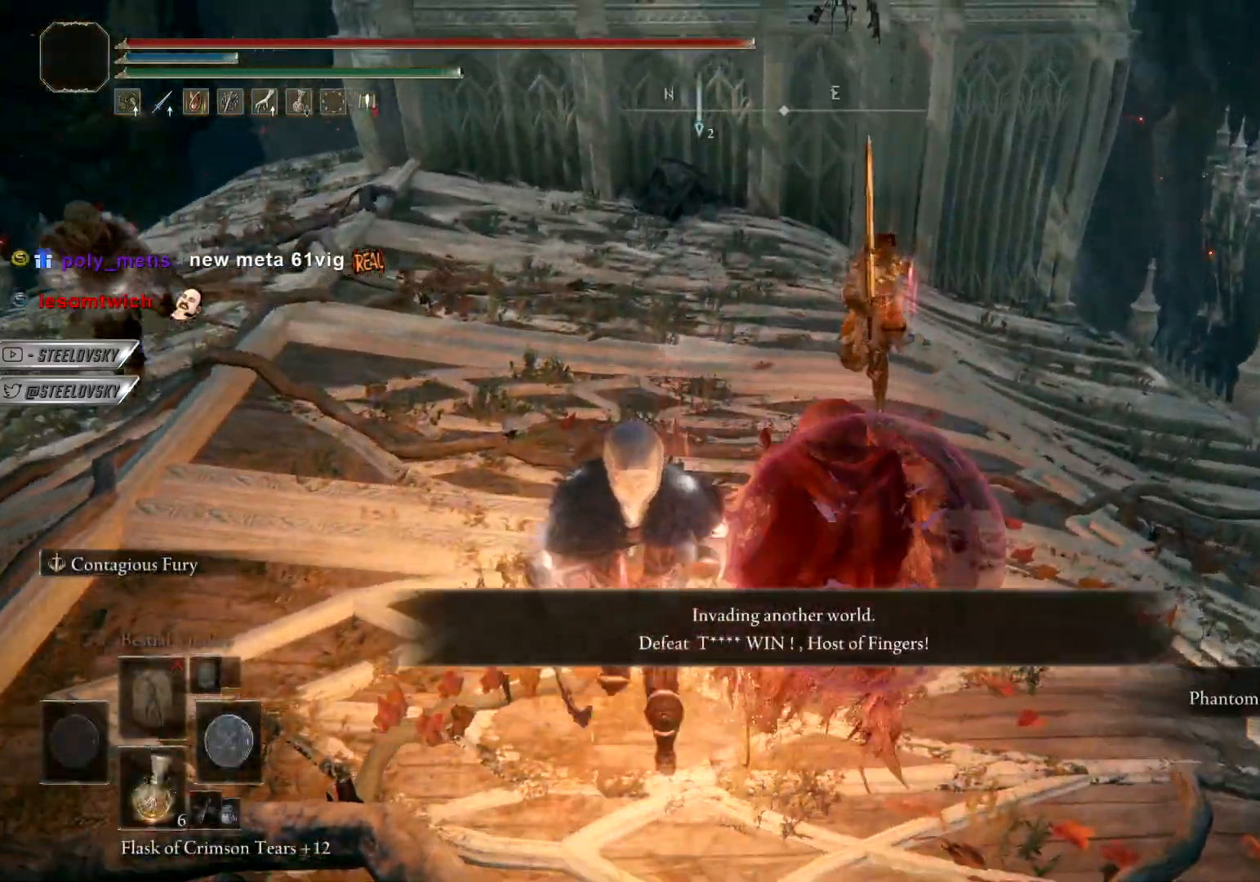
{"dt_ms": 500, "buttons": ["CIRCLE"], "left_stick": "up", "right_stick": "center", "events": [[150, "right_stick", "left"], [183, "CIRCLE", "down"], [317, "right_stick", "center"]]}
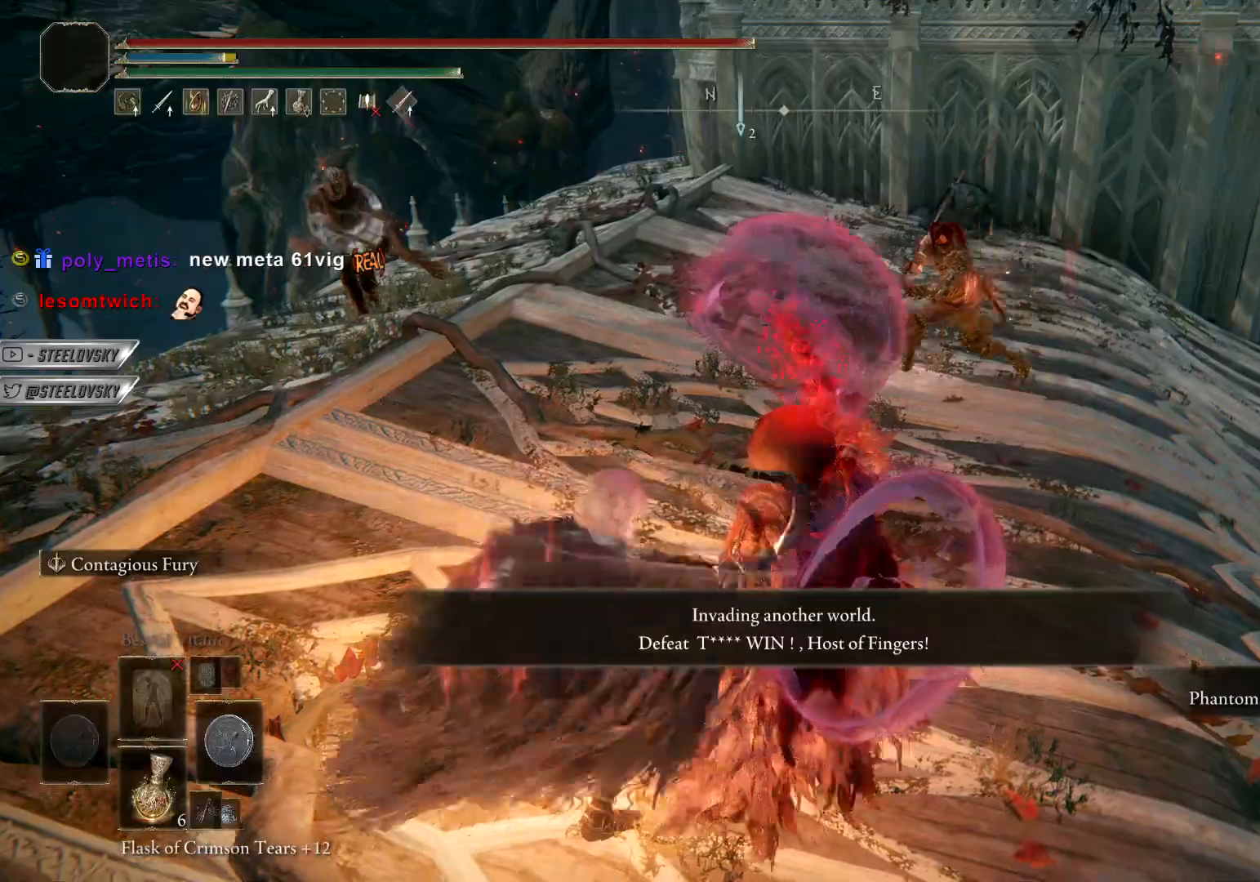
{"dt_ms": 500, "buttons": ["CIRCLE", "TRIANGLE"], "left_stick": "up", "right_stick": "center", "events": [[183, "TRIANGLE", "down"]]}
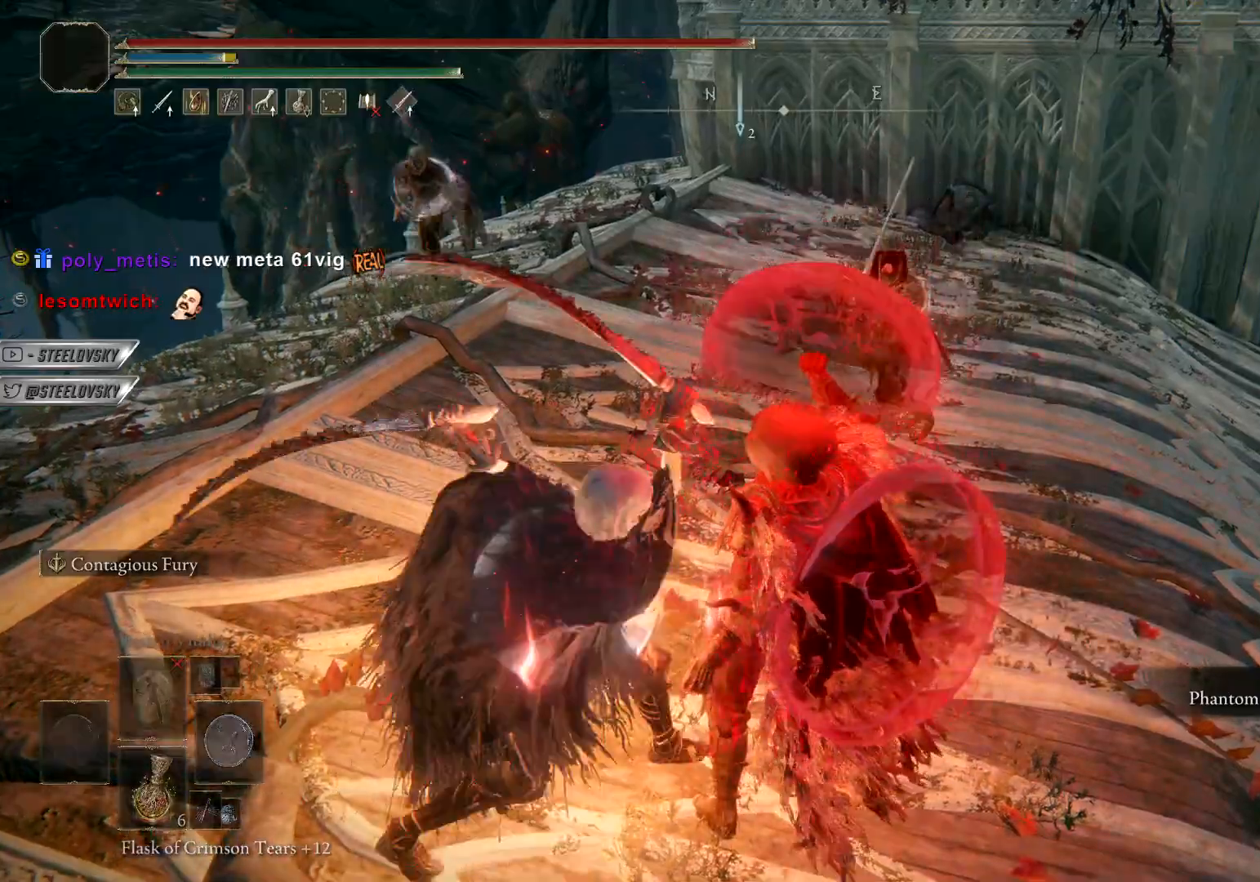
{"dt_ms": 500, "buttons": ["CIRCLE", "TRIANGLE"], "left_stick": "up-left", "right_stick": "center", "events": [[167, "R1", "down"], [467, "R1", "up"], [500, "left_stick", "up-left"]]}
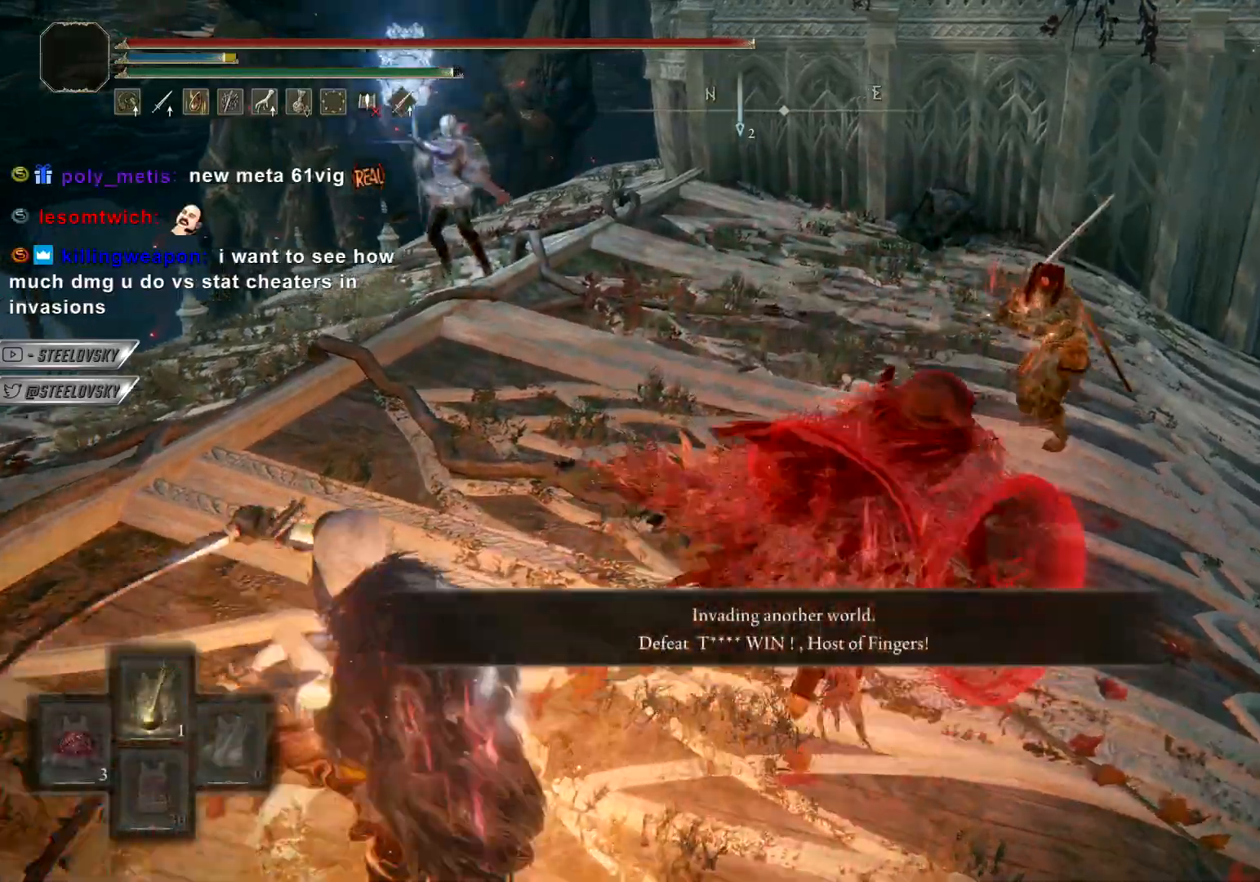
{"dt_ms": 500, "buttons": [], "left_stick": "up-left", "right_stick": "center", "events": [[100, "L2", "down"], [100, "TRIANGLE", "up"], [183, "L2", "up"], [200, "CIRCLE", "up"], [233, "L2", "down"], [333, "L2", "up"], [400, "L2", "down"], [500, "L2", "up"]]}
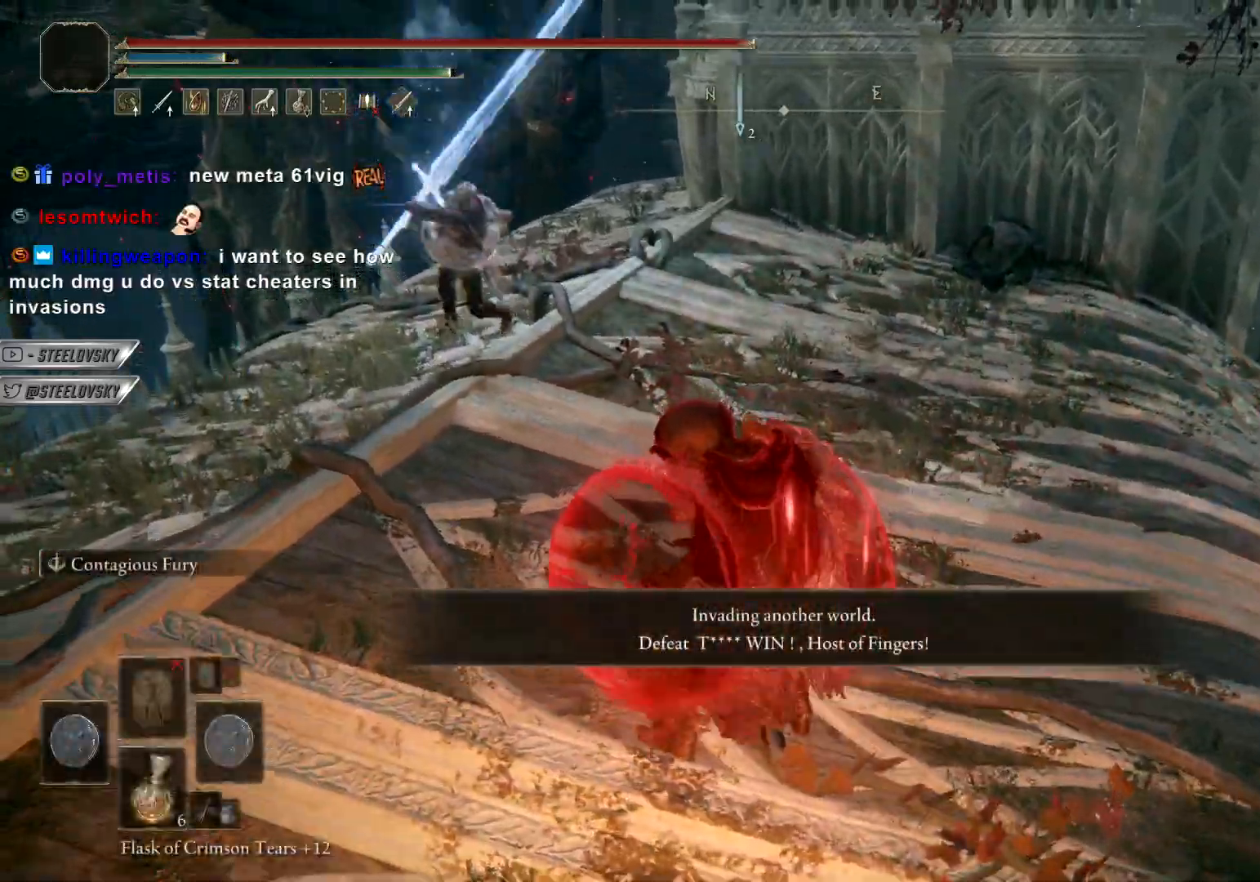
{"dt_ms": 500, "buttons": ["TRIANGLE"], "left_stick": "up-left", "right_stick": "center", "events": [[183, "TRIANGLE", "down"]]}
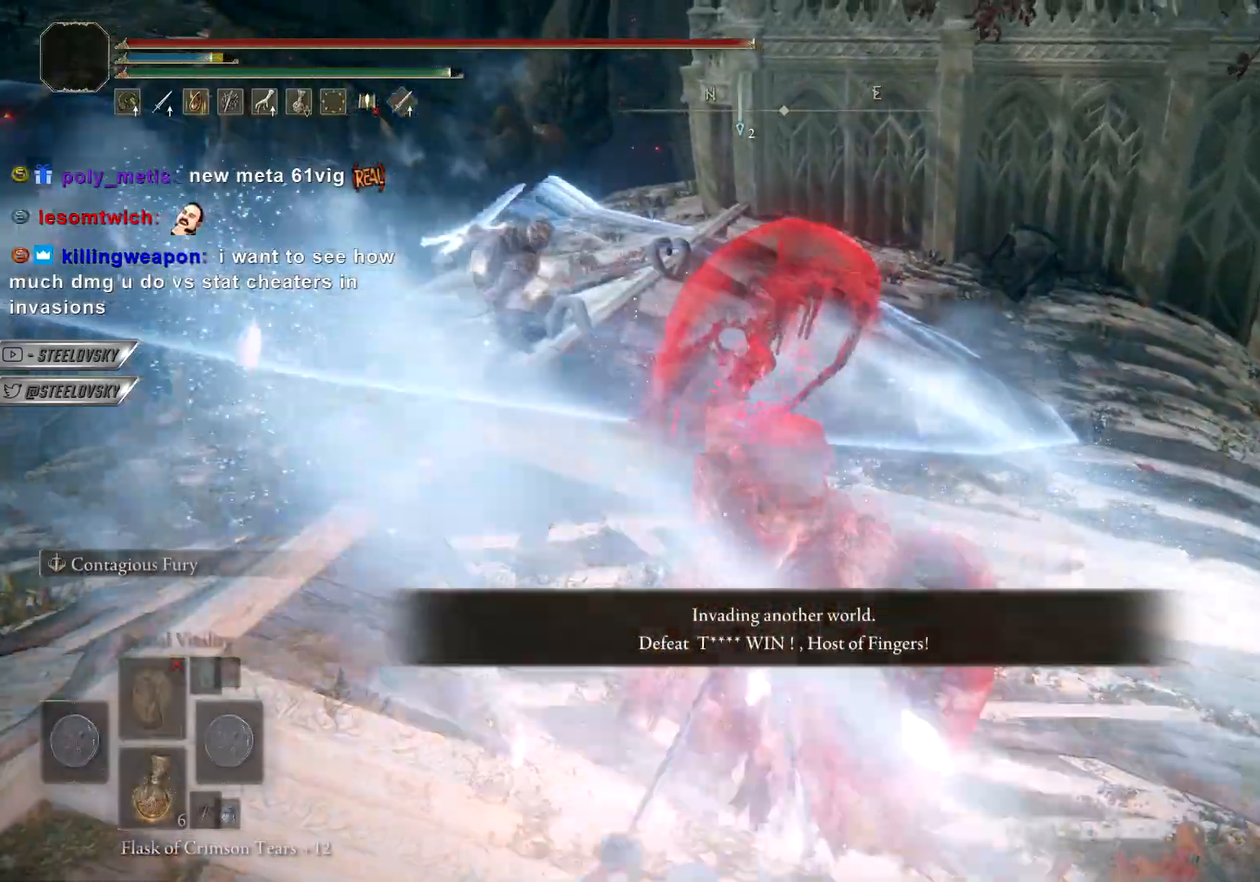
{"dt_ms": 500, "buttons": ["TRIANGLE"], "left_stick": "up", "right_stick": "center", "events": [[100, "DPAD_UP", "down"], [183, "DPAD_UP", "up"], [250, "DPAD_UP", "down"], [333, "DPAD_UP", "up"], [367, "left_stick", "up"], [433, "DPAD_UP", "down"], [483, "DPAD_UP", "up"]]}
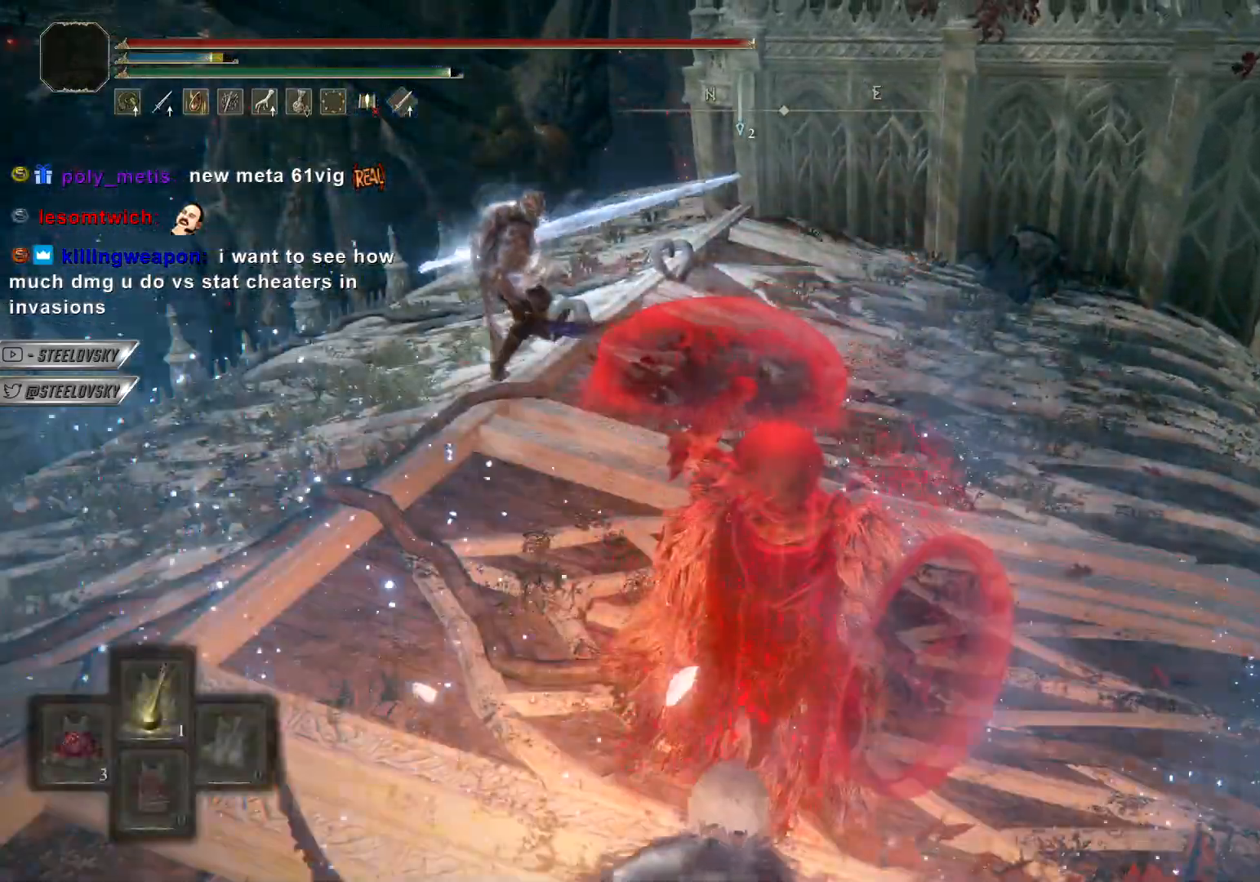
{"dt_ms": 500, "buttons": ["TRIANGLE", "DPAD_UP"], "left_stick": "up", "right_stick": "center", "events": [[83, "DPAD_UP", "down"], [133, "DPAD_UP", "up"], [233, "DPAD_UP", "down"], [250, "DPAD_UP", "up"], [350, "DPAD_UP", "down"], [400, "DPAD_UP", "up"], [483, "DPAD_UP", "down"]]}
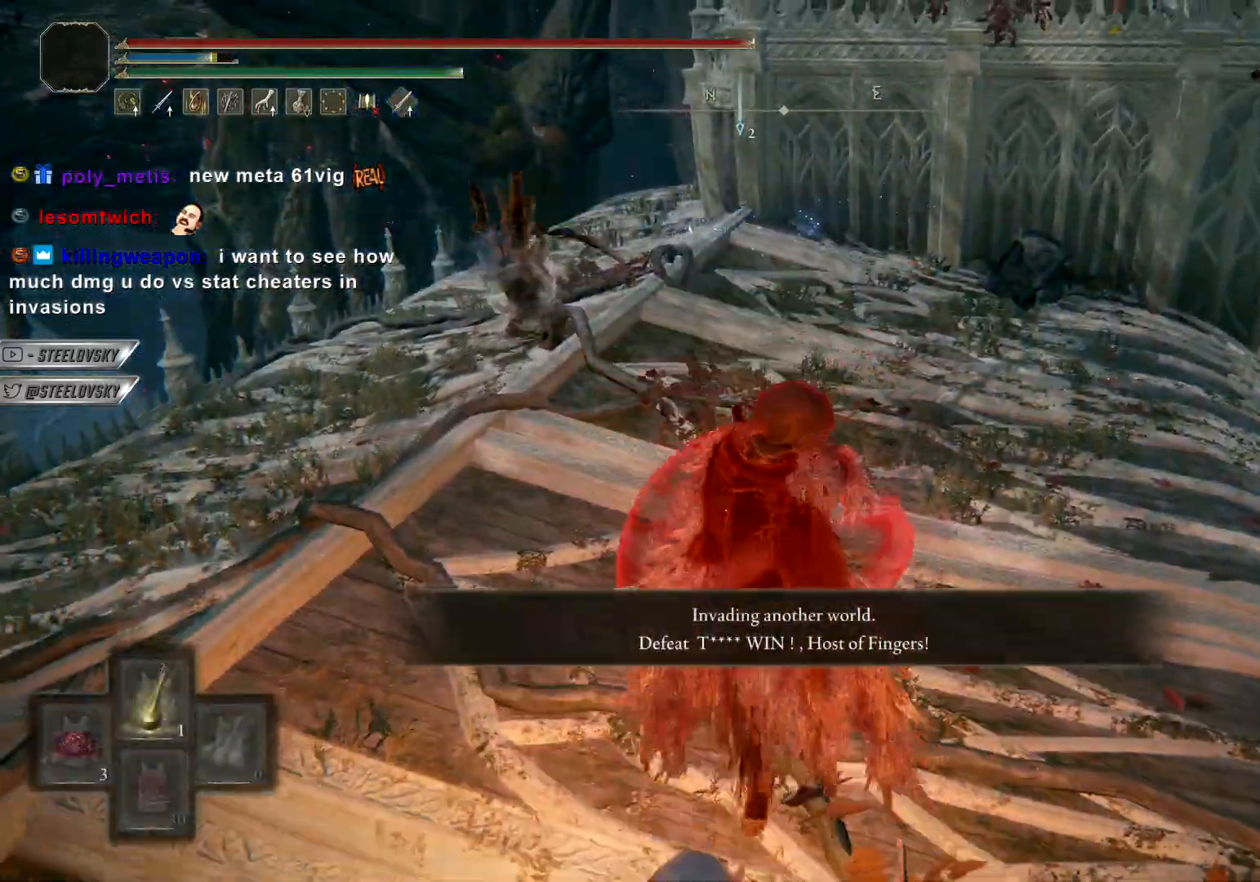
{"dt_ms": 500, "buttons": [], "left_stick": "down-right", "right_stick": "left", "events": [[50, "DPAD_UP", "up"], [300, "TRIANGLE", "up"], [500, "left_stick", "down-right"], [500, "right_stick", "left"]]}
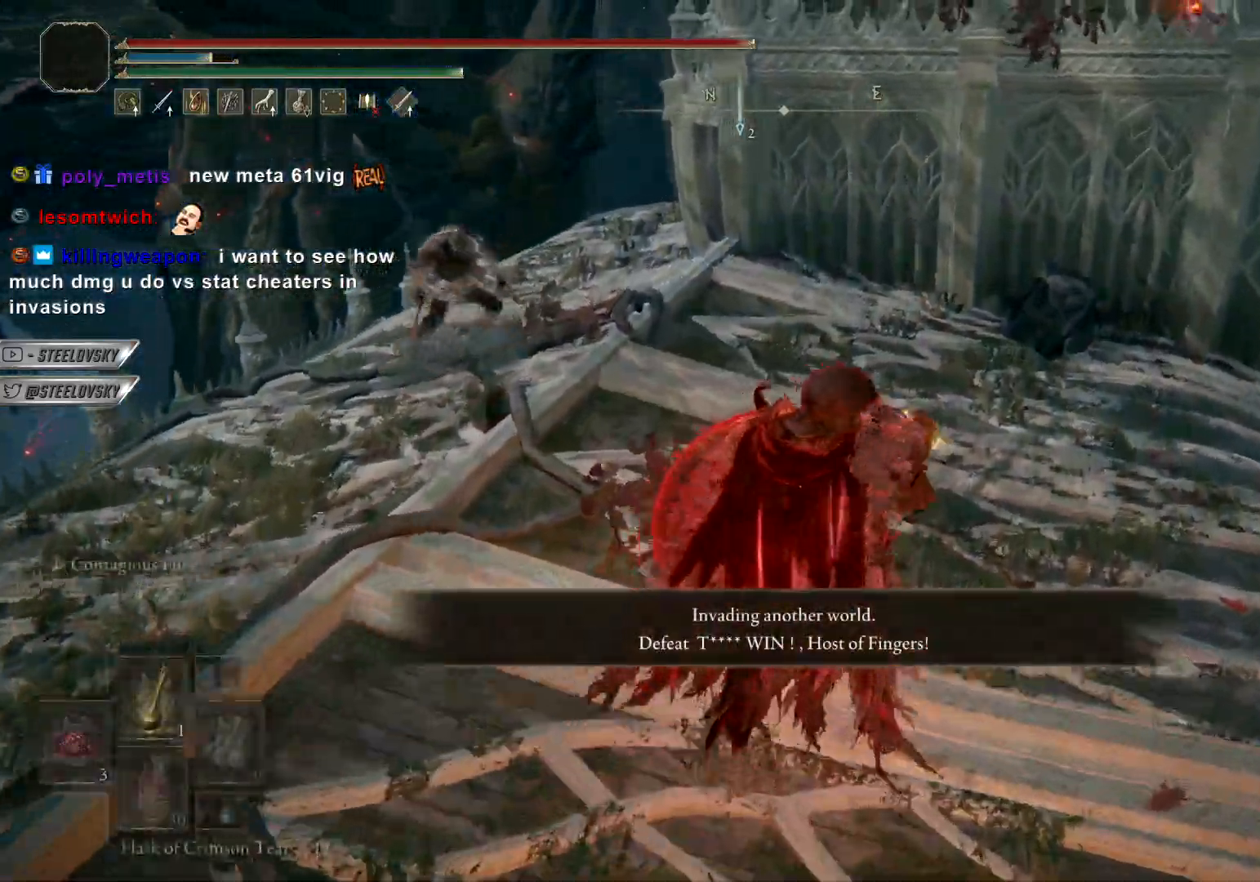
{"dt_ms": 500, "buttons": [], "left_stick": "up-left", "right_stick": "center", "events": [[167, "left_stick", "up-left"], [233, "left_stick", "down"], [350, "left_stick", "left"], [417, "left_stick", "up-left"], [500, "right_stick", "center"]]}
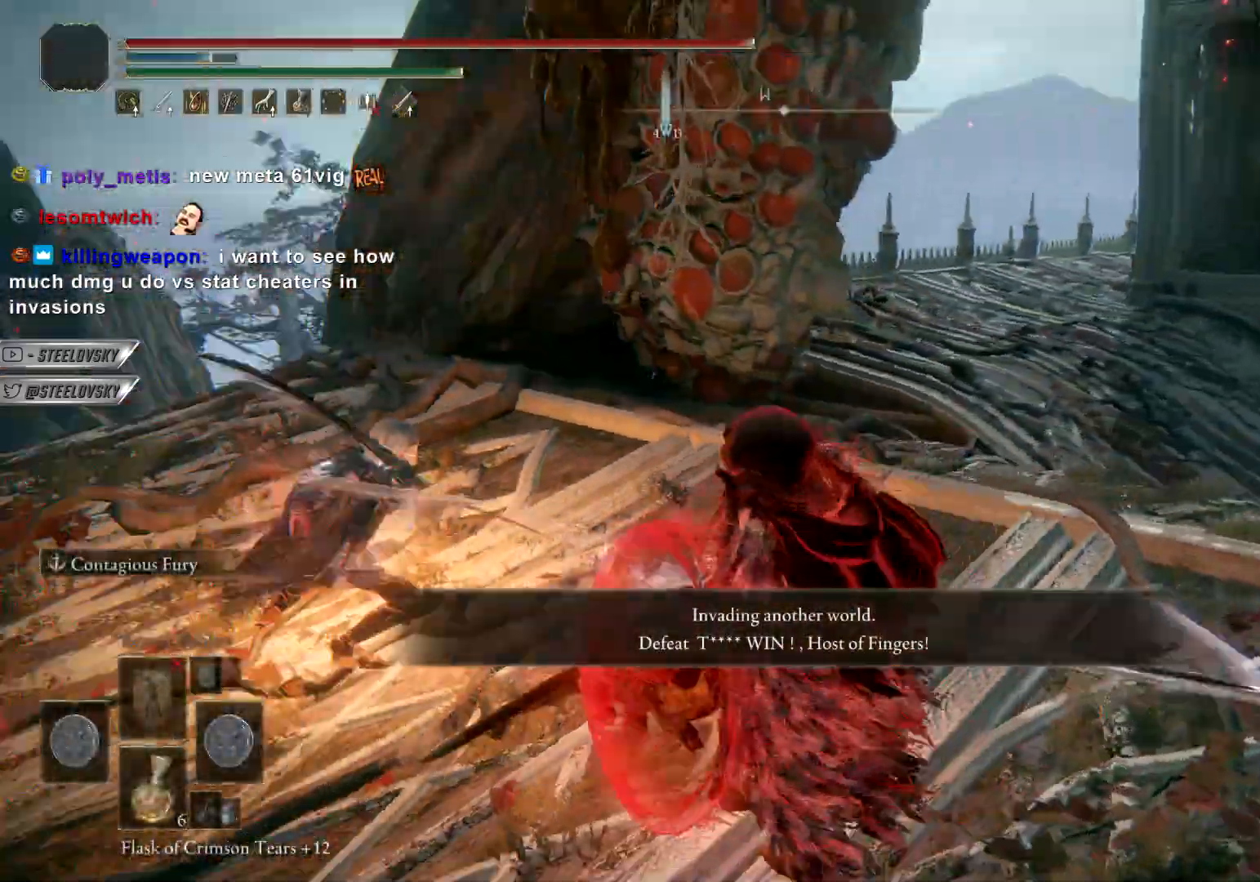
{"dt_ms": 1000, "buttons": ["CIRCLE"], "left_stick": "up-right", "right_stick": "center"}
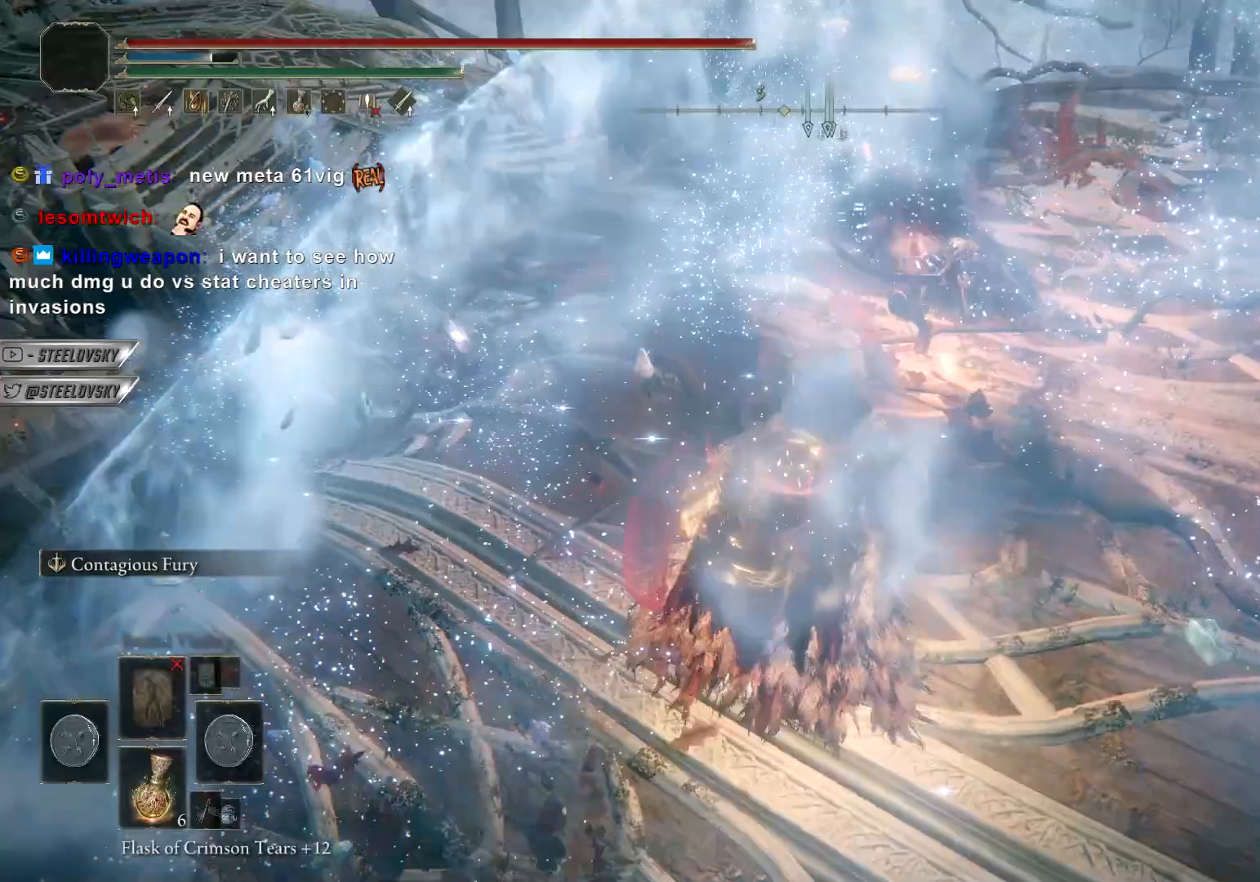
{"dt_ms": 500, "buttons": [], "left_stick": "up-right", "right_stick": "center", "events": [[100, "CIRCLE", "up"], [117, "right_stick", "down"], [167, "right_stick", "center"], [217, "CIRCLE", "down"], [217, "right_stick", "left"], [233, "left_stick", "up"], [283, "right_stick", "center"], [383, "CIRCLE", "up"], [467, "left_stick", "up-right"]]}
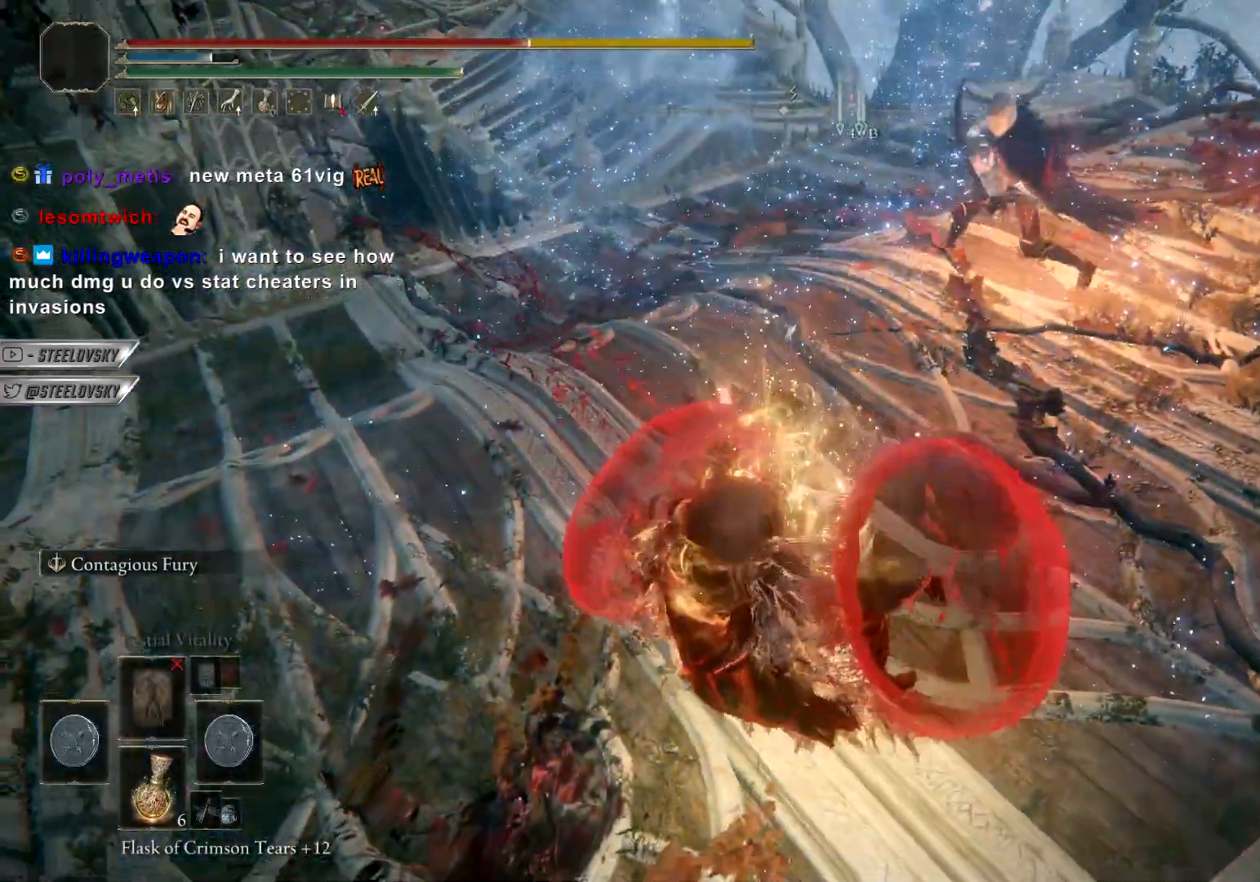
{"dt_ms": 500, "buttons": ["CIRCLE"], "left_stick": "up-right", "right_stick": "center", "events": [[33, "CIRCLE", "down"], [167, "CIRCLE", "up"], [283, "CIRCLE", "down"], [383, "CIRCLE", "up"], [450, "CIRCLE", "down"]]}
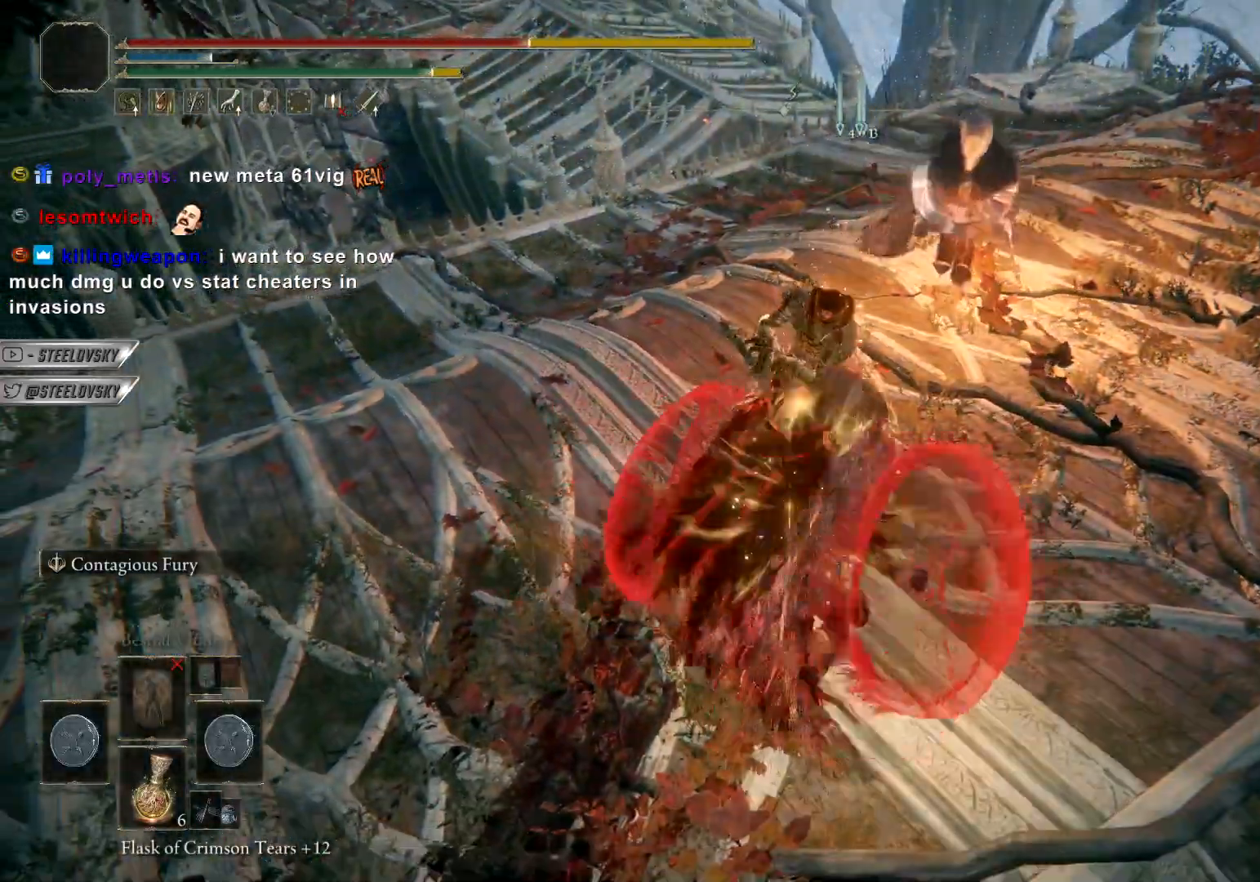
{"dt_ms": 500, "buttons": [], "left_stick": "up", "right_stick": "center", "events": [[83, "CIRCLE", "up"], [283, "right_stick", "down-left"], [317, "CIRCLE", "down"], [350, "right_stick", "center"], [383, "left_stick", "up"], [433, "CIRCLE", "up"]]}
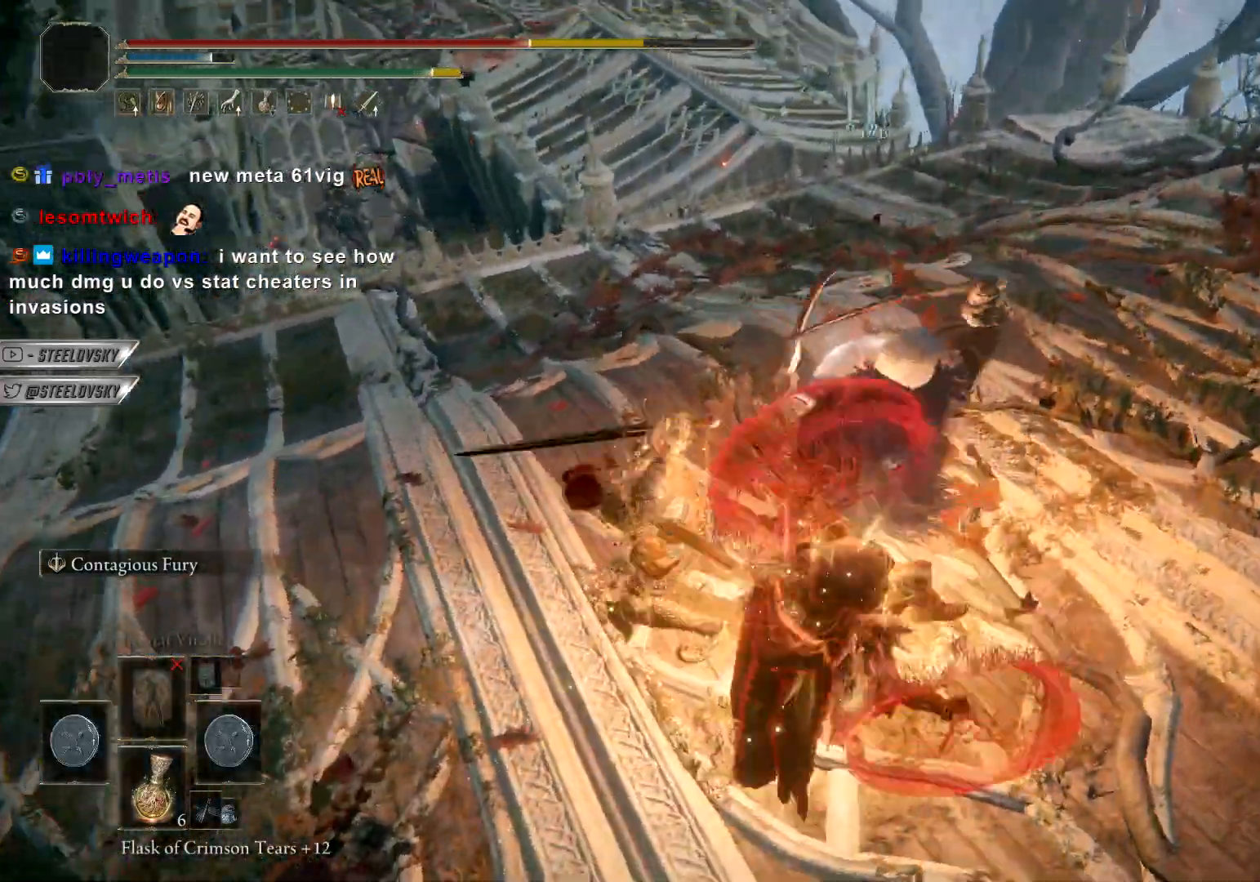
{"dt_ms": 500, "buttons": ["CIRCLE"], "left_stick": "up-left", "right_stick": "center", "events": [[17, "CIRCLE", "down"], [33, "left_stick", "up-left"], [83, "CIRCLE", "up"], [150, "CIRCLE", "down"], [283, "CIRCLE", "up"], [400, "CIRCLE", "down"]]}
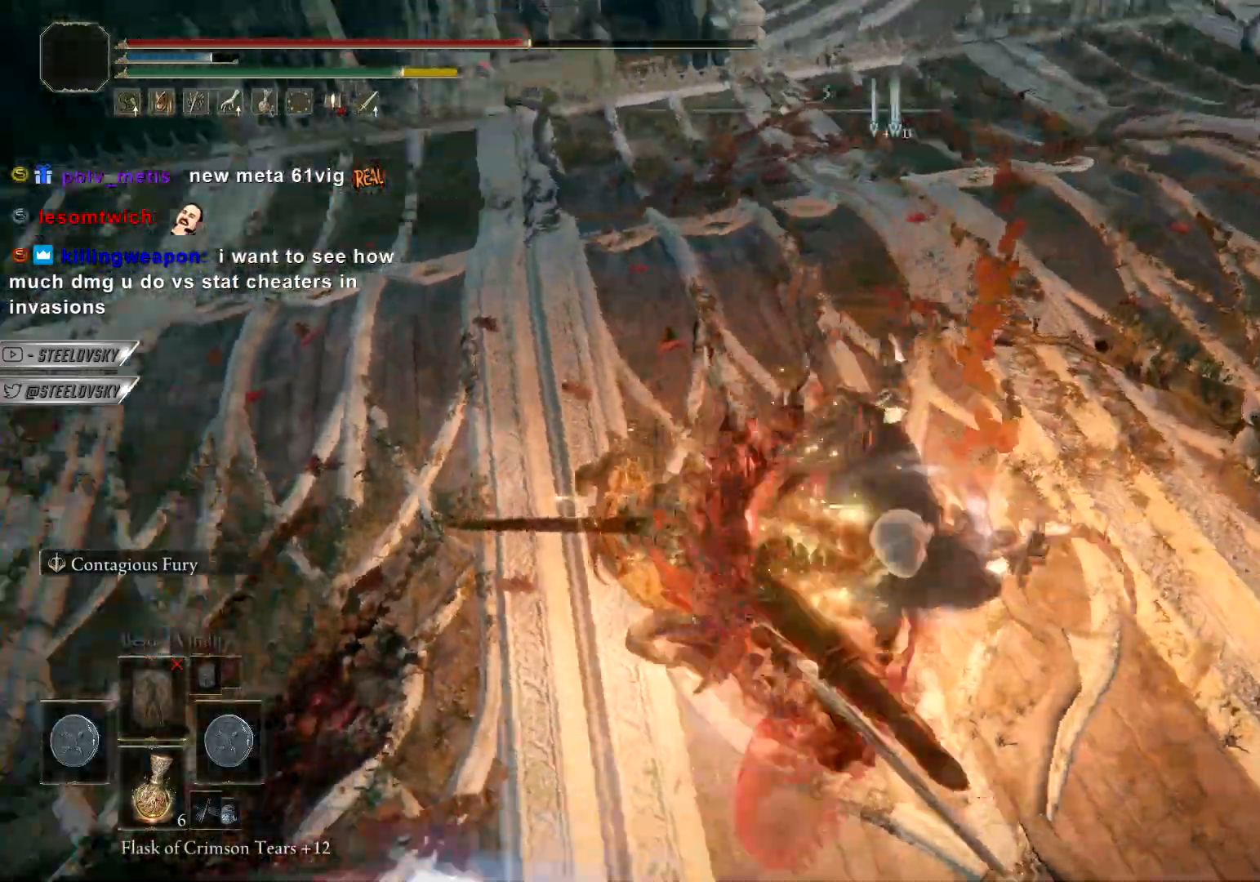
{"dt_ms": 1000, "buttons": [], "left_stick": "up-left", "right_stick": "left"}
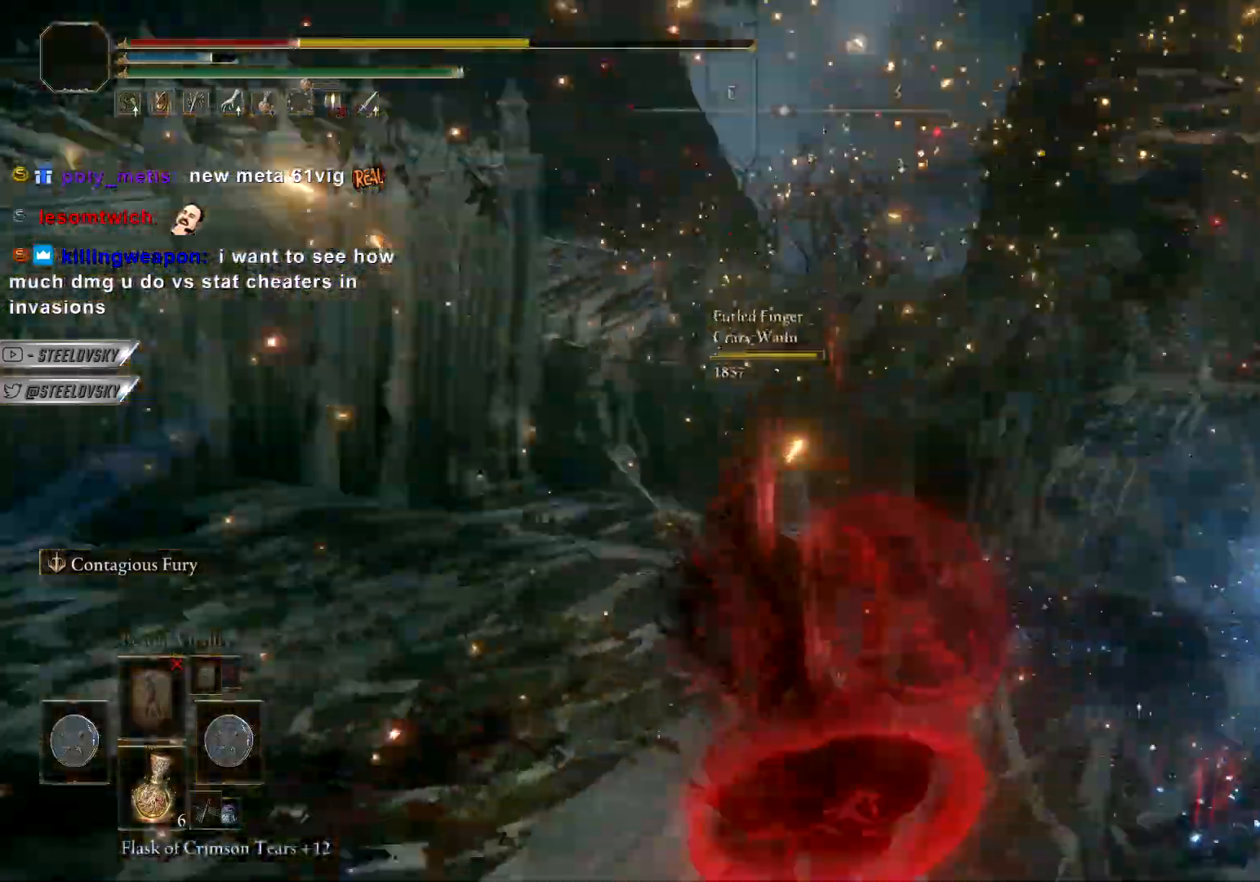
{"dt_ms": 500, "buttons": [], "left_stick": "left", "right_stick": "center", "events": [[33, "right_stick", "center"], [117, "right_stick", "up-left"], [217, "right_stick", "center"], [383, "left_stick", "left"]]}
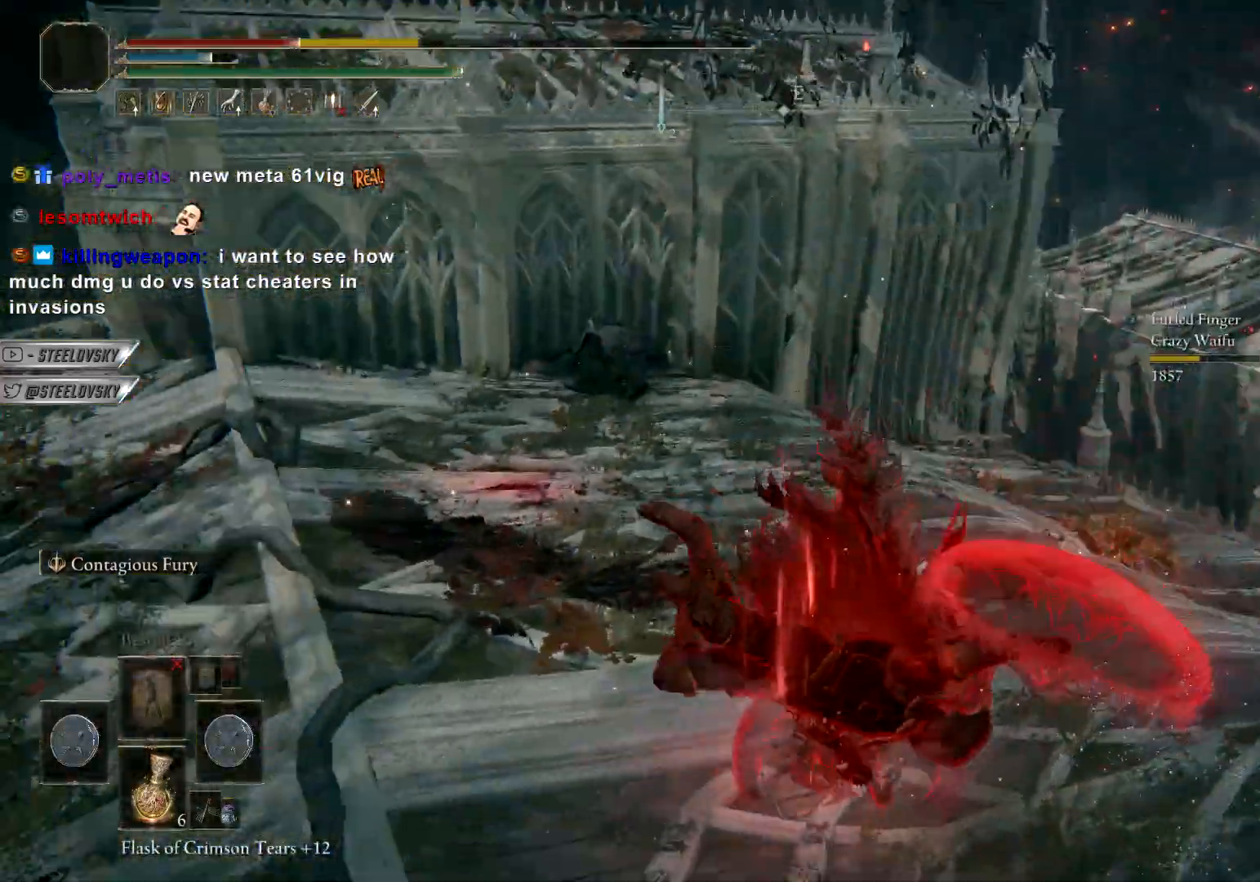
{"dt_ms": 500, "buttons": [], "left_stick": "up-right", "right_stick": "center", "events": [[217, "left_stick", "center"], [283, "CIRCLE", "down"], [300, "left_stick", "up"], [383, "left_stick", "up-right"], [400, "CIRCLE", "up"]]}
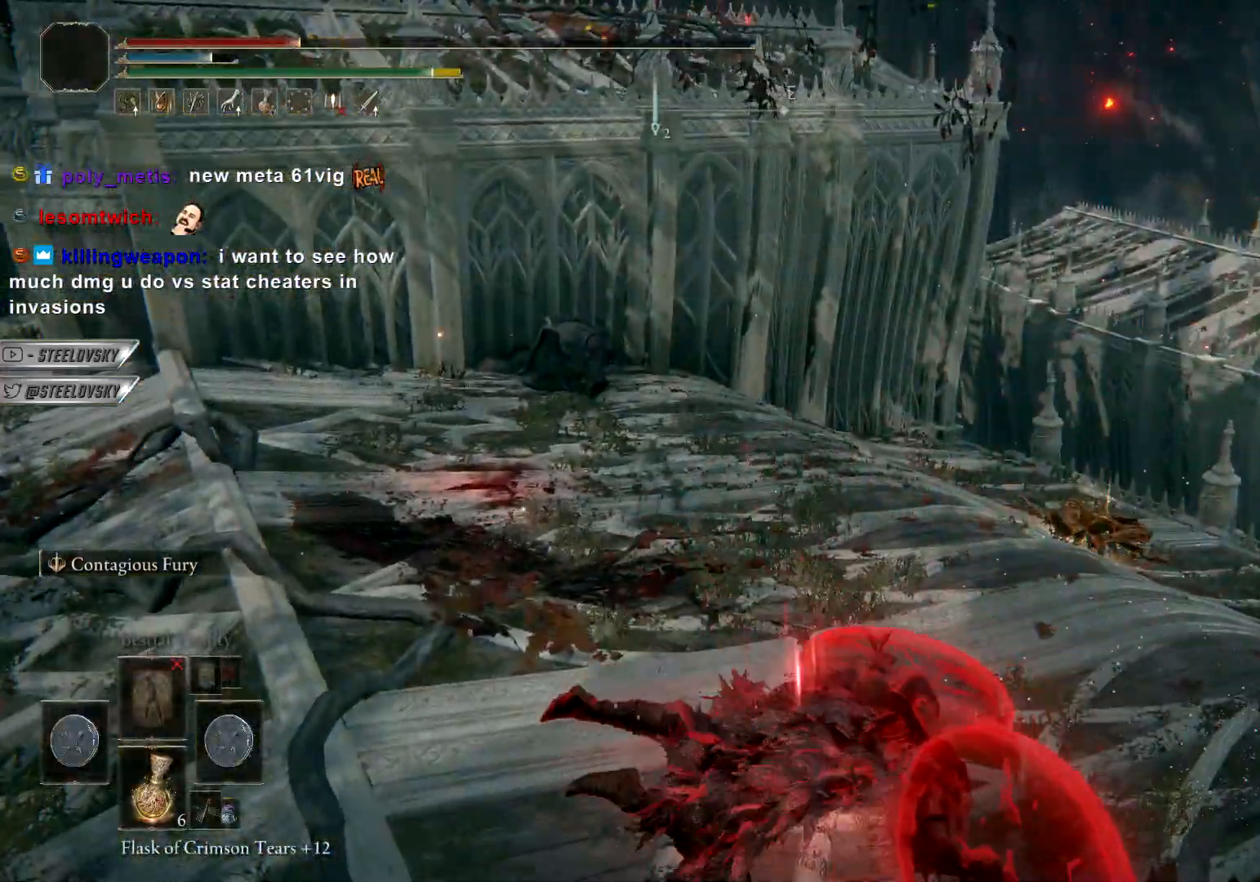
{"dt_ms": 500, "buttons": ["CIRCLE", "START"], "left_stick": "up-right", "right_stick": "center", "events": [[50, "CIRCLE", "down"], [483, "START", "down"]]}
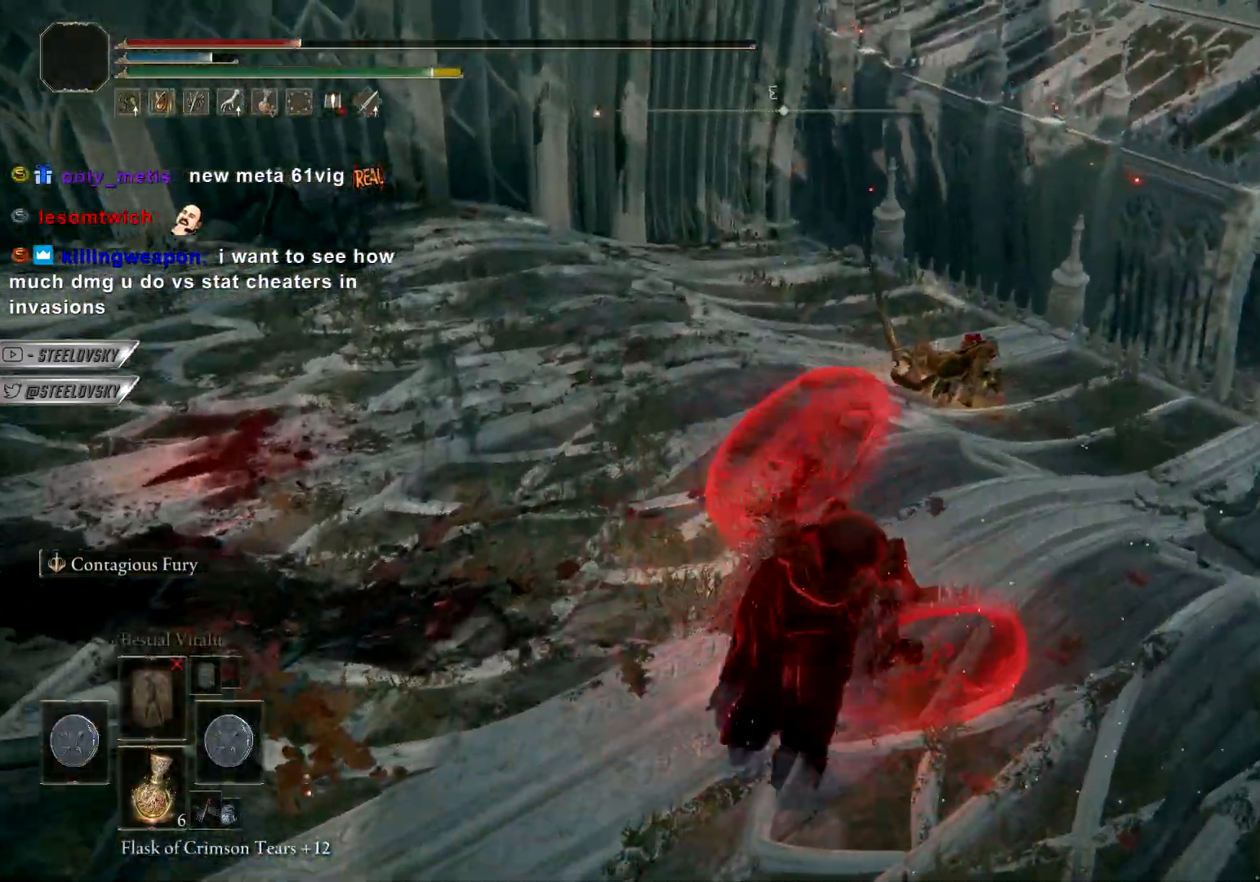
{"dt_ms": 500, "buttons": ["CIRCLE"], "left_stick": "up-right", "right_stick": "center", "events": [[50, "START", "up"], [217, "START", "down"], [300, "START", "up"]]}
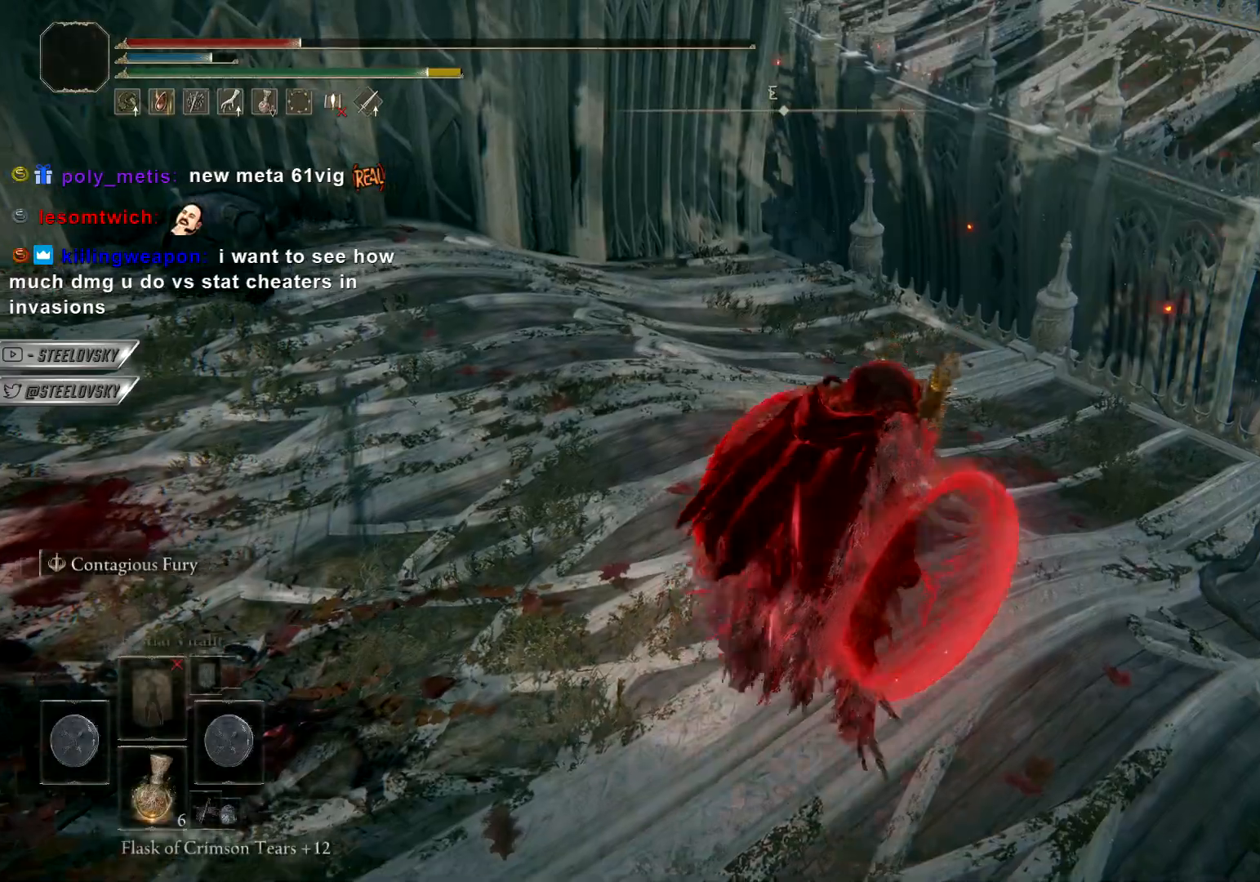
{"dt_ms": 500, "buttons": [], "left_stick": "up-right", "right_stick": "center"}
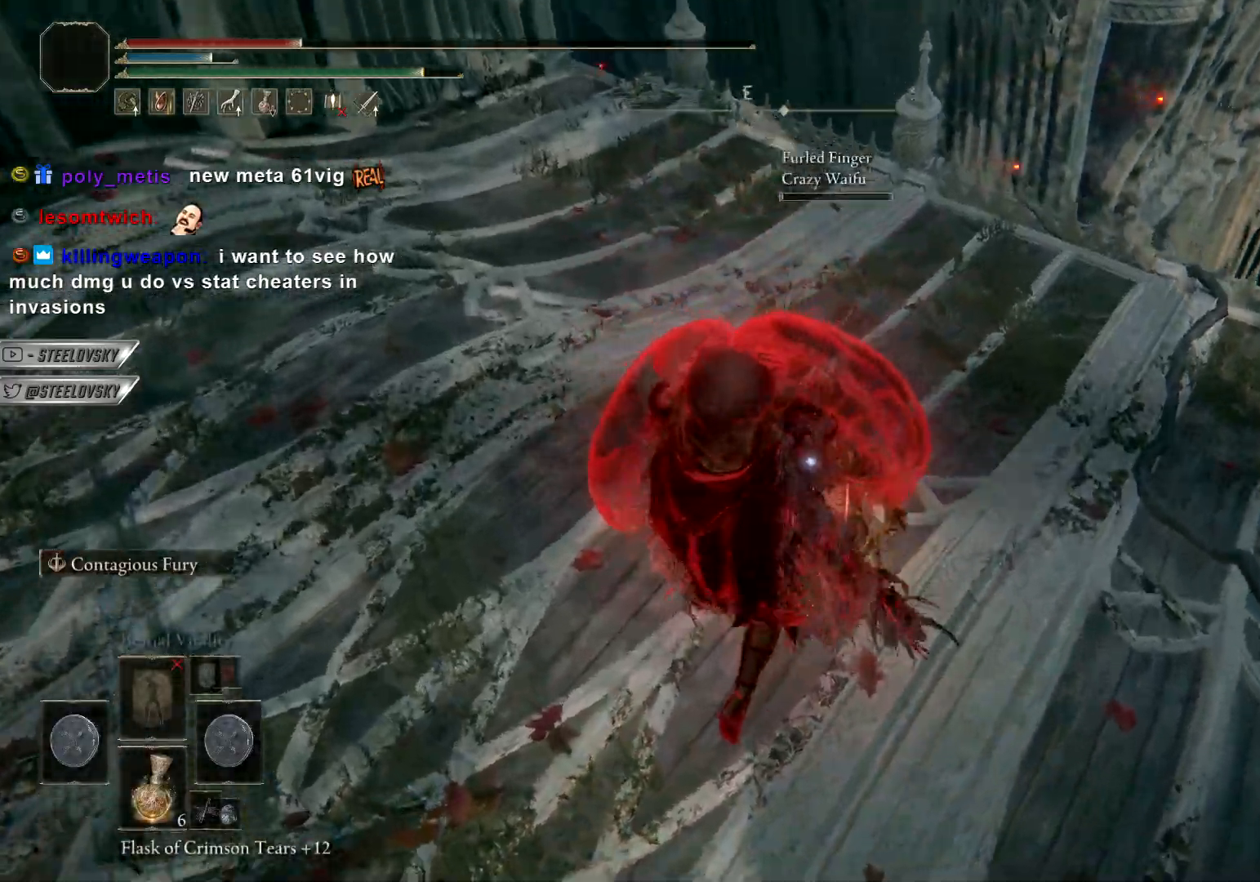
{"dt_ms": 500, "buttons": [], "left_stick": "up-right", "right_stick": "center", "events": []}
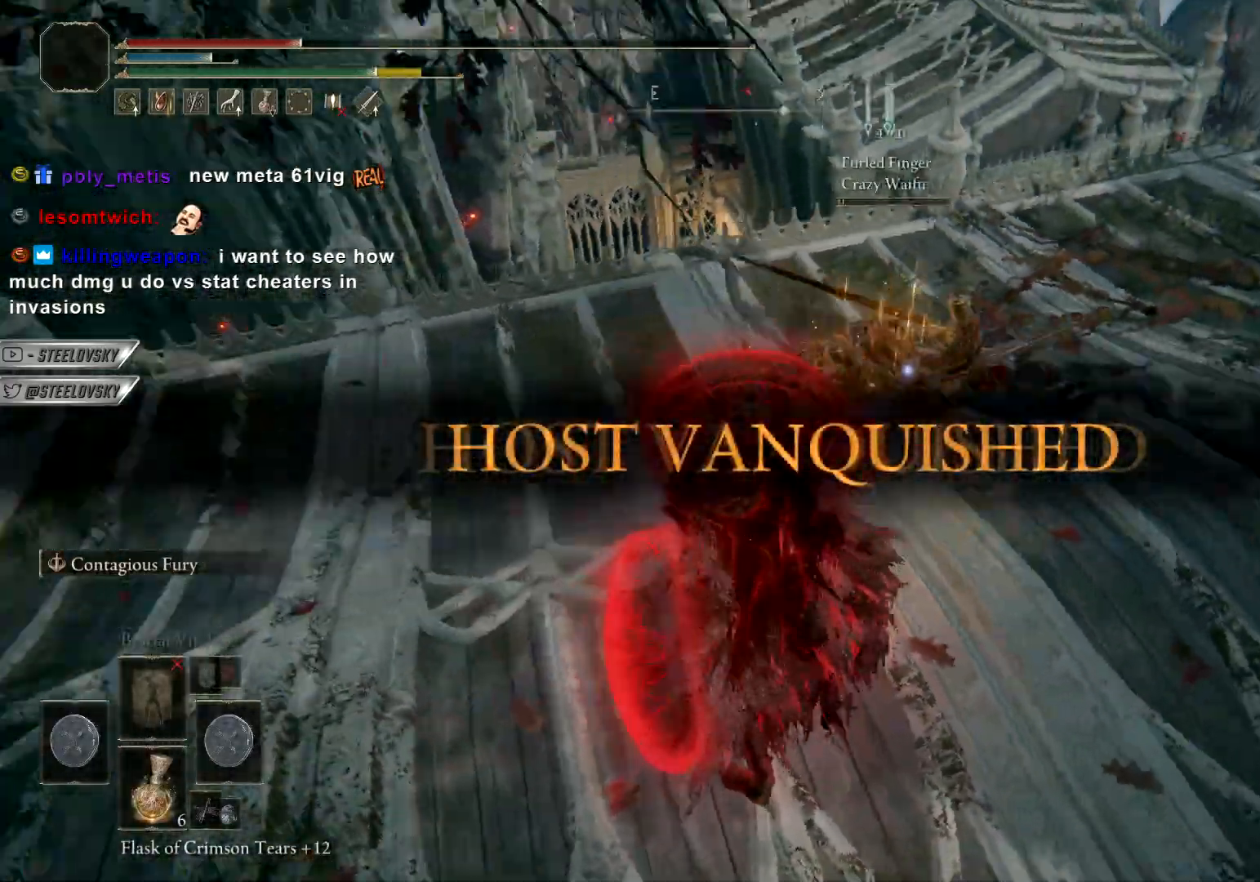
{"dt_ms": 500, "buttons": [], "left_stick": "up-right", "right_stick": "center", "events": [[83, "R3", "down"], [183, "R3", "up"], [183, "right_stick", "right"], [233, "right_stick", "center"], [300, "left_stick", "up"], [367, "CIRCLE", "down"], [433, "left_stick", "up-right"], [450, "CIRCLE", "up"]]}
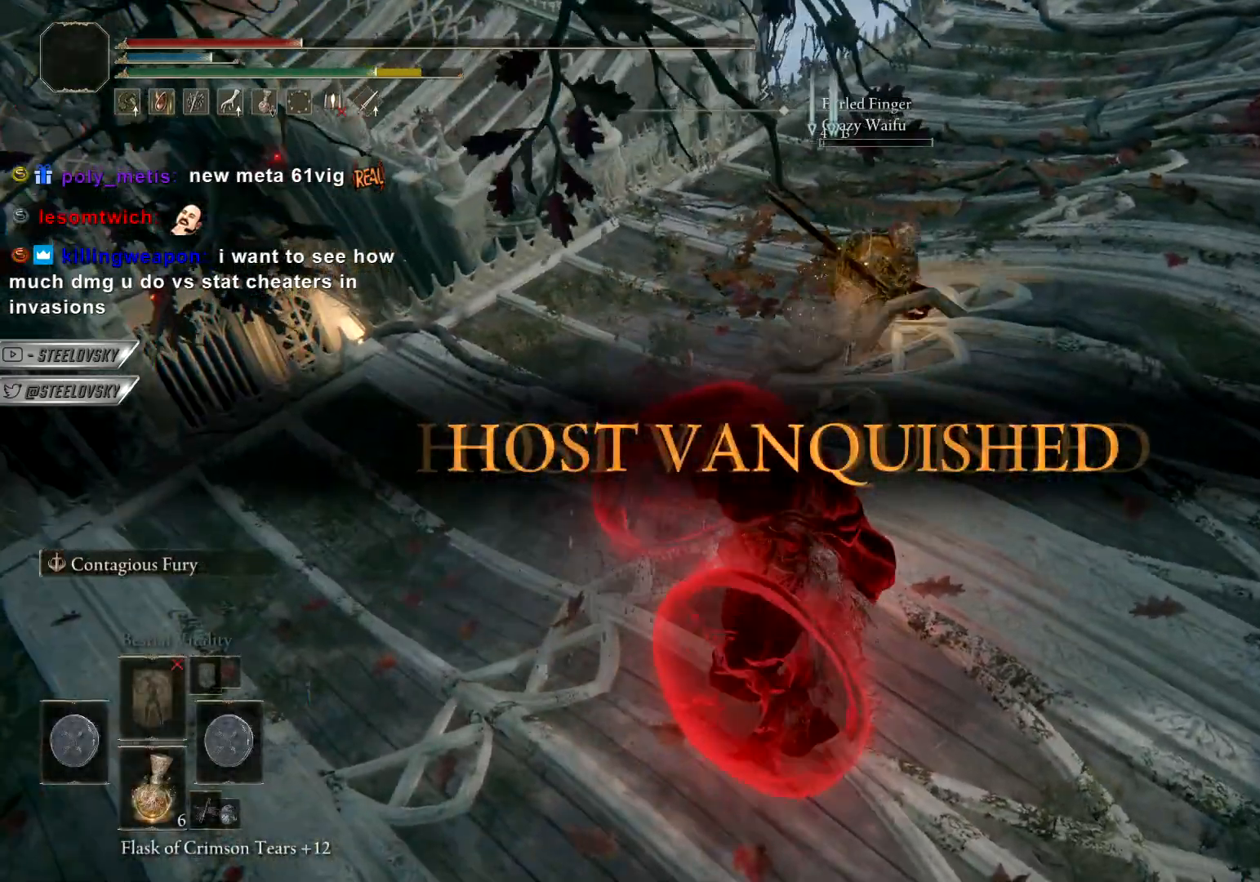
{"dt_ms": 500, "buttons": ["CIRCLE"], "left_stick": "up-right", "right_stick": "center", "events": [[383, "CIRCLE", "down"]]}
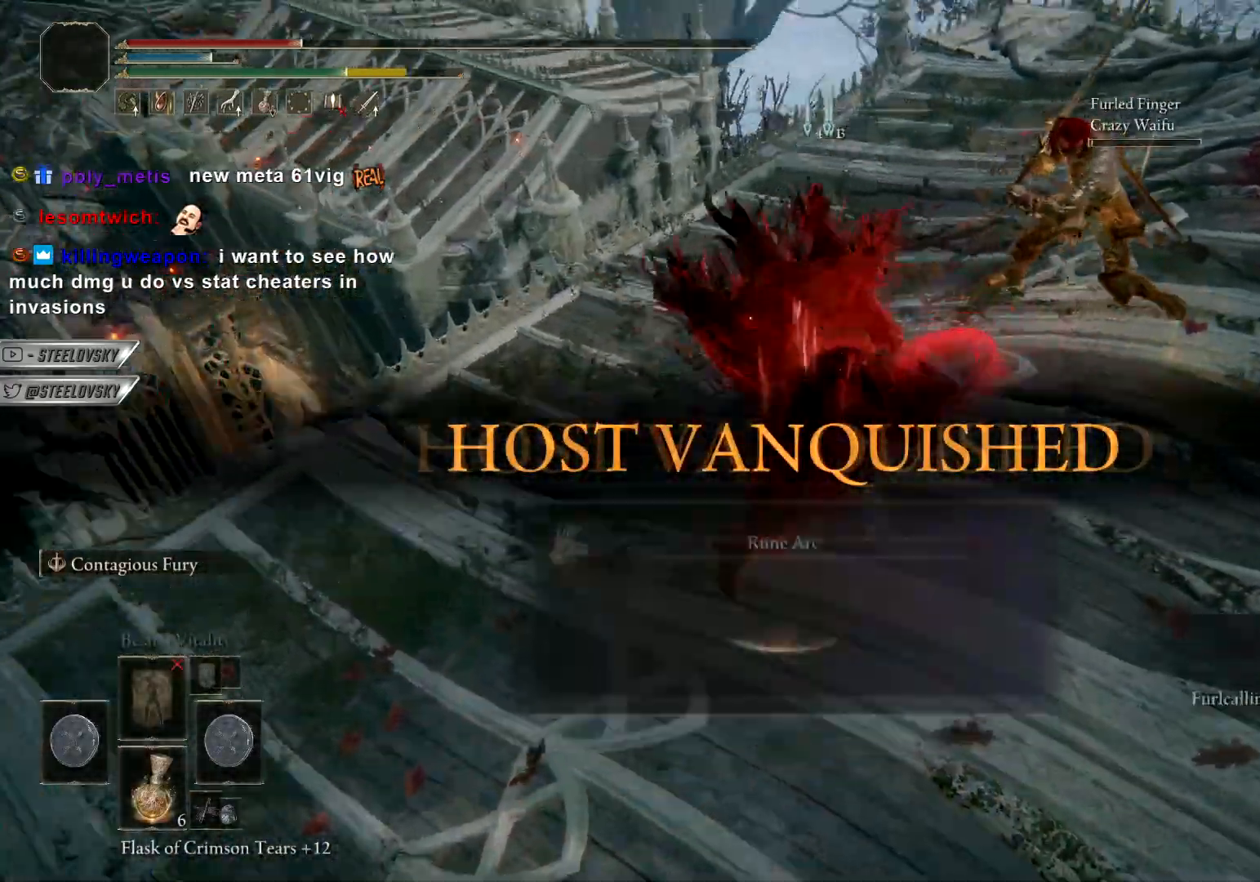
{"dt_ms": 500, "buttons": ["CIRCLE"], "left_stick": "up-right", "right_stick": "right", "events": [[67, "right_stick", "right"]]}
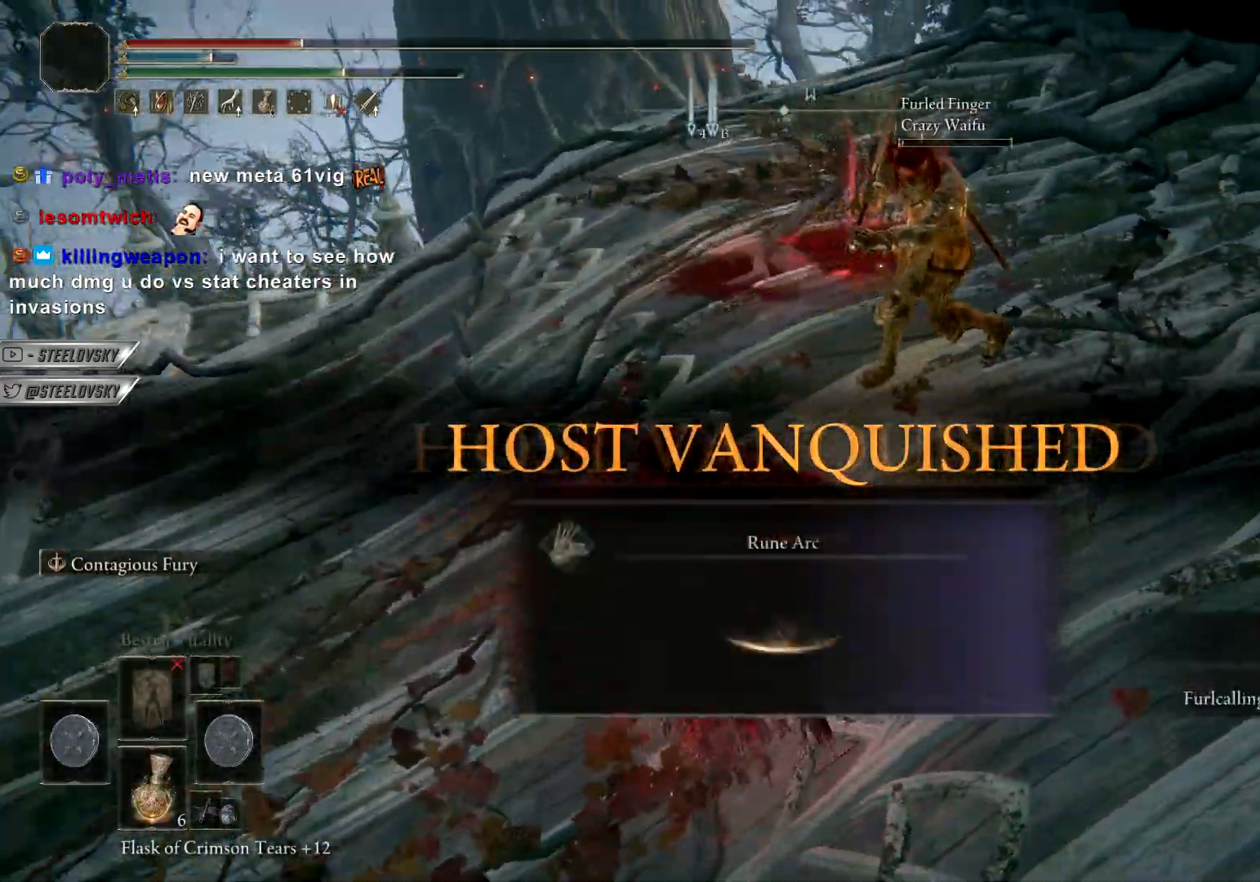
{"dt_ms": 500, "buttons": [], "left_stick": "up-right", "right_stick": "center", "events": [[33, "L3", "down"], [167, "right_stick", "center"], [200, "L3", "up"], [200, "R3", "down"], [217, "R1", "down"], [333, "R1", "up"], [333, "R3", "up"], [383, "CIRCLE", "up"]]}
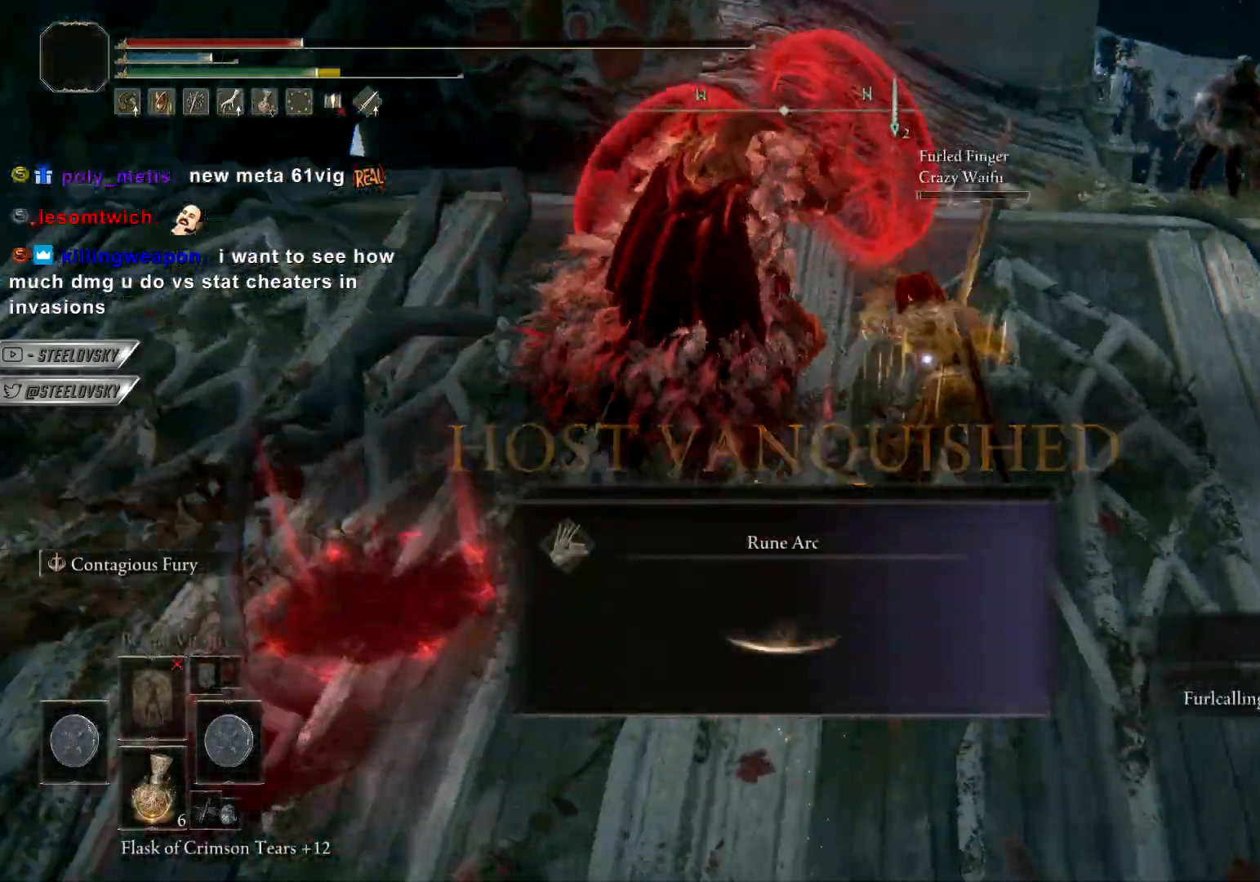
{"dt_ms": 500, "buttons": [], "left_stick": "up-right", "right_stick": "center", "events": []}
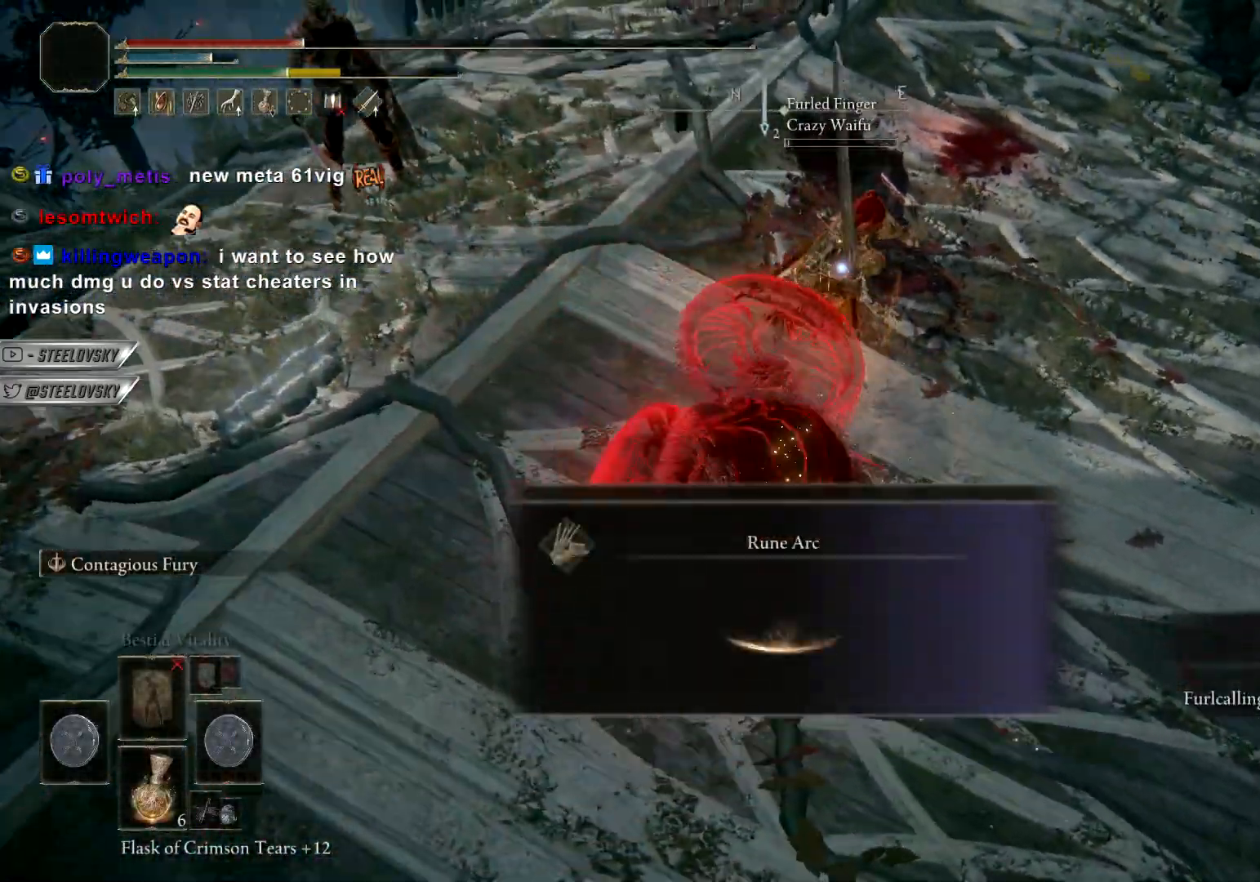
{"dt_ms": 500, "buttons": [], "left_stick": "up-left", "right_stick": "center", "events": [[17, "left_stick", "center"], [67, "R3", "down"], [67, "right_stick", "up-left"], [167, "R3", "up"], [250, "left_stick", "up"], [300, "right_stick", "center"], [317, "left_stick", "up-left"]]}
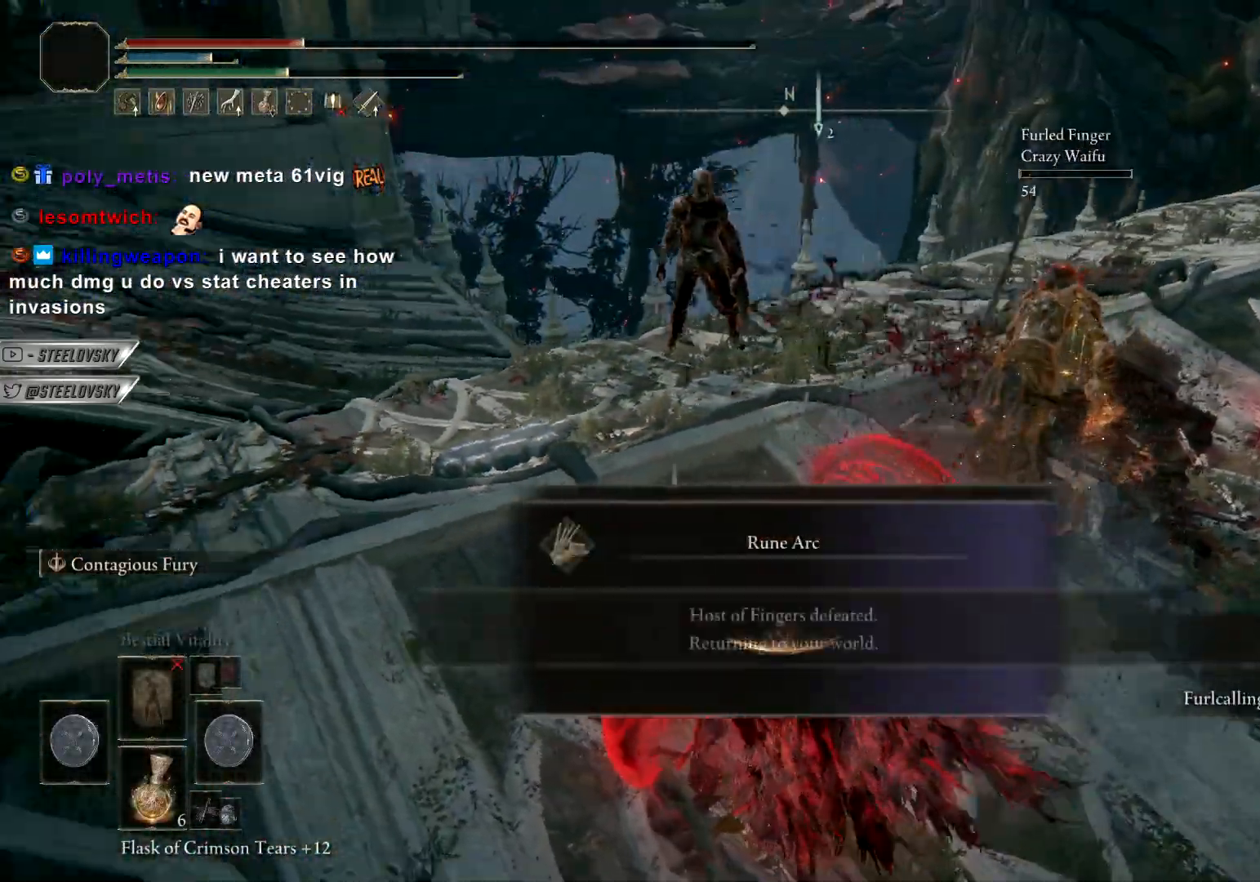
{"dt_ms": 500, "buttons": [], "left_stick": "center", "right_stick": "center", "events": [[467, "left_stick", "center"]]}